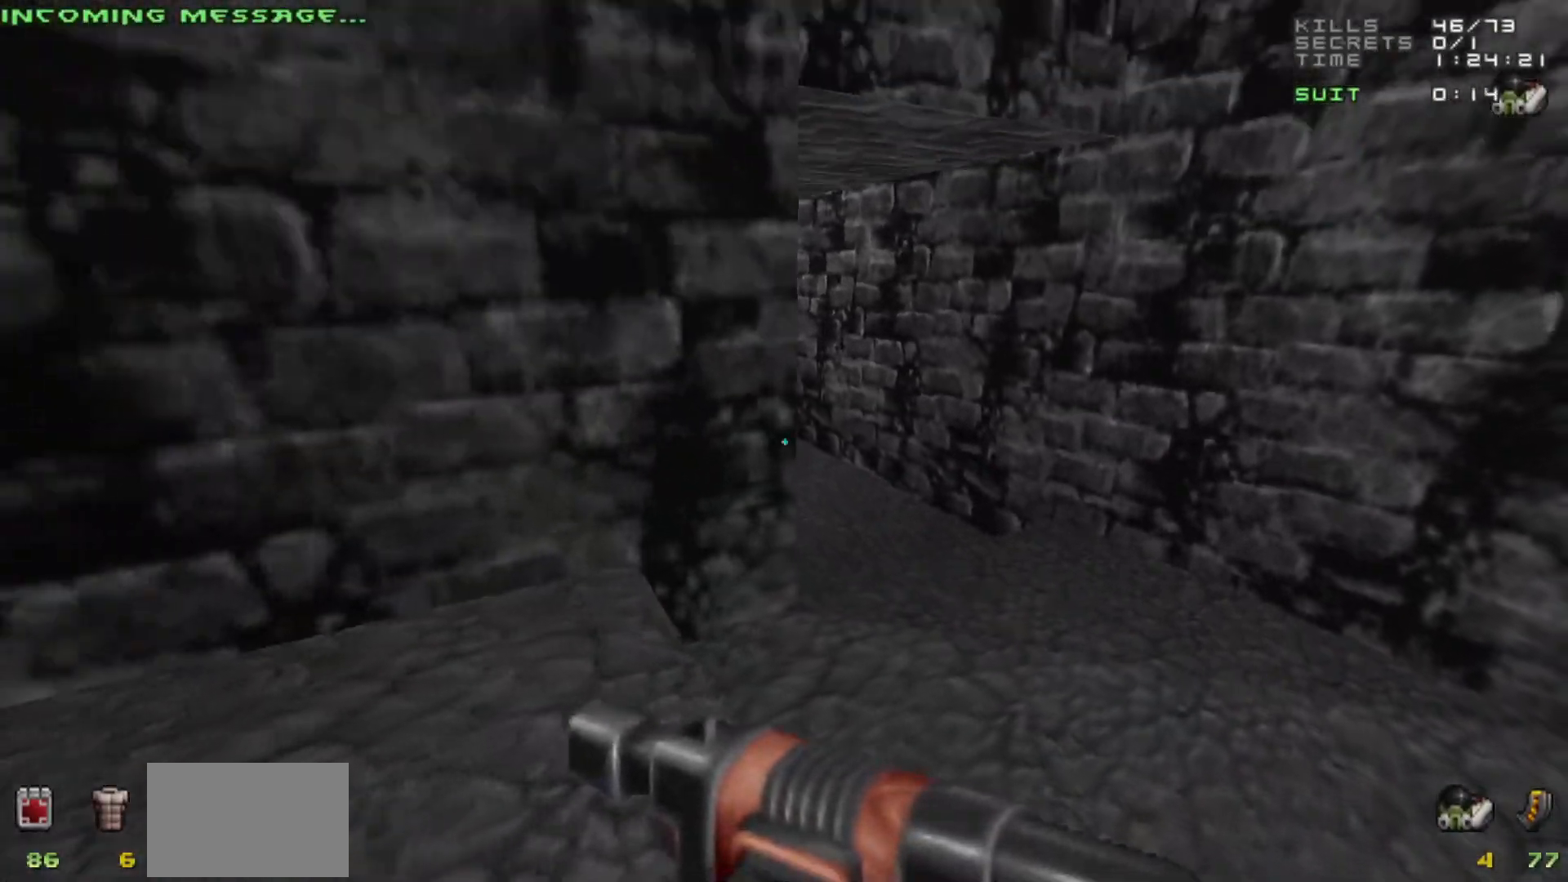
Gameplay with keyboard and mouse; each line is a JSON object with the keys and mouse buttons held at the frame after it. "events" lists presses ("down") and releases ("up") of "1", "2", "3", "4", "5", "a", "alt", "c", "caps_lock", "ctrl", "d", "e", "f", "g", "q", "r", "s", "shift", "space", "t", "tab", "v", "w", "x", "z", "mouse_left", "mouse_wheel" and "mouse_right" between this image and that frame as [ms after this image, input, new state], when the widget could be followed in between. "mouse_left", "mouse_wheel", "mouse_right" = the "left", "wheel", "right" buttons of the "mouse" list. No other keys are recorded. "wheel" means that the mouse wheel is clicked or scrolled. Not read: mouse_move.
{"keys": [], "mouse": [], "events": []}
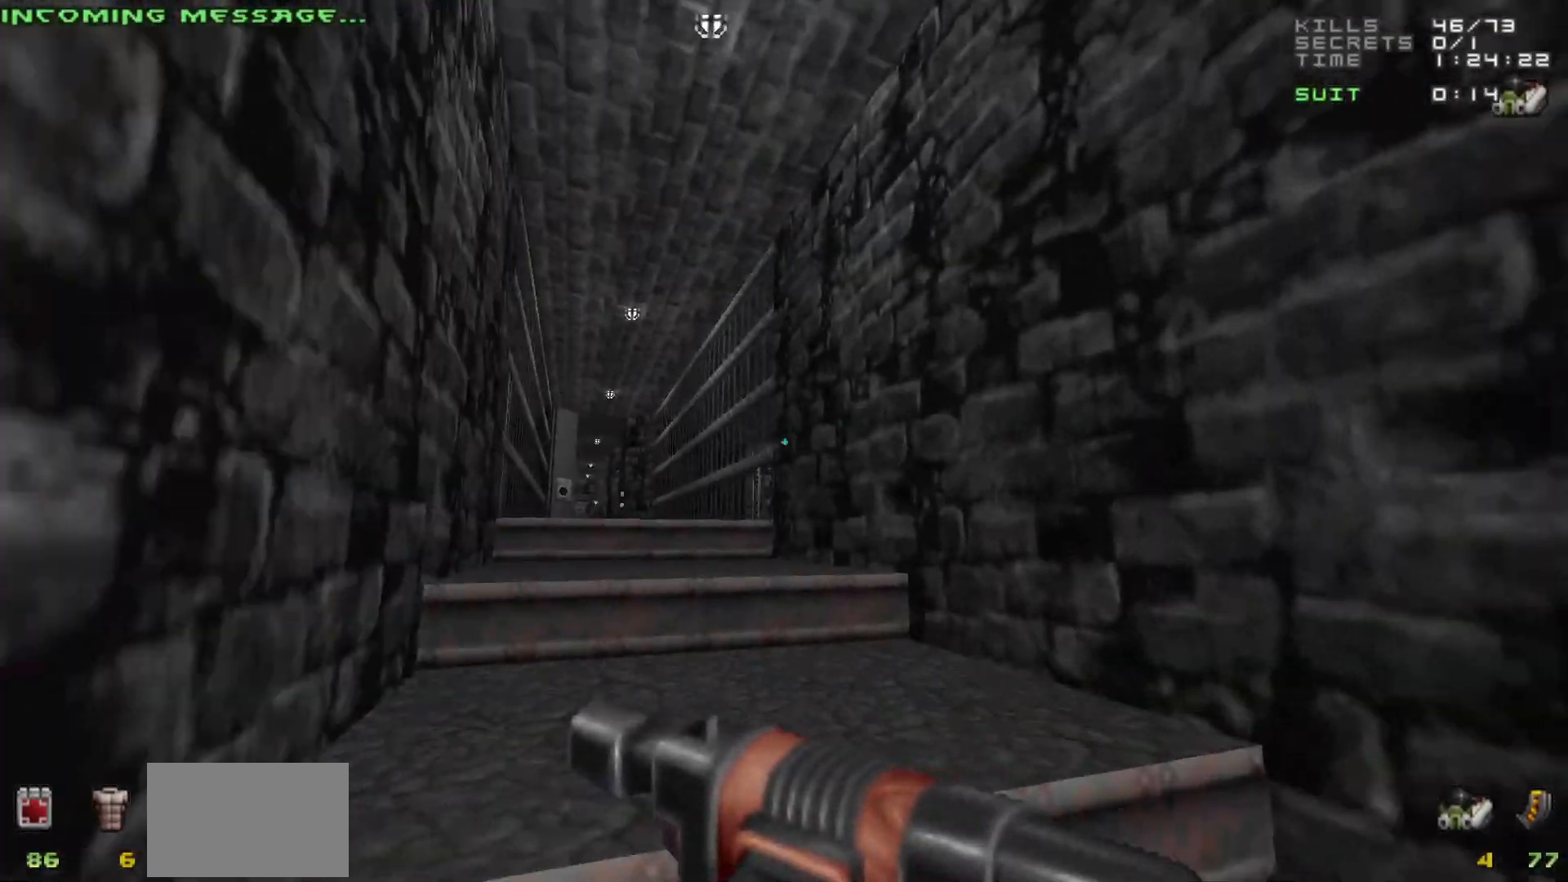
{"keys": [], "mouse": [], "events": []}
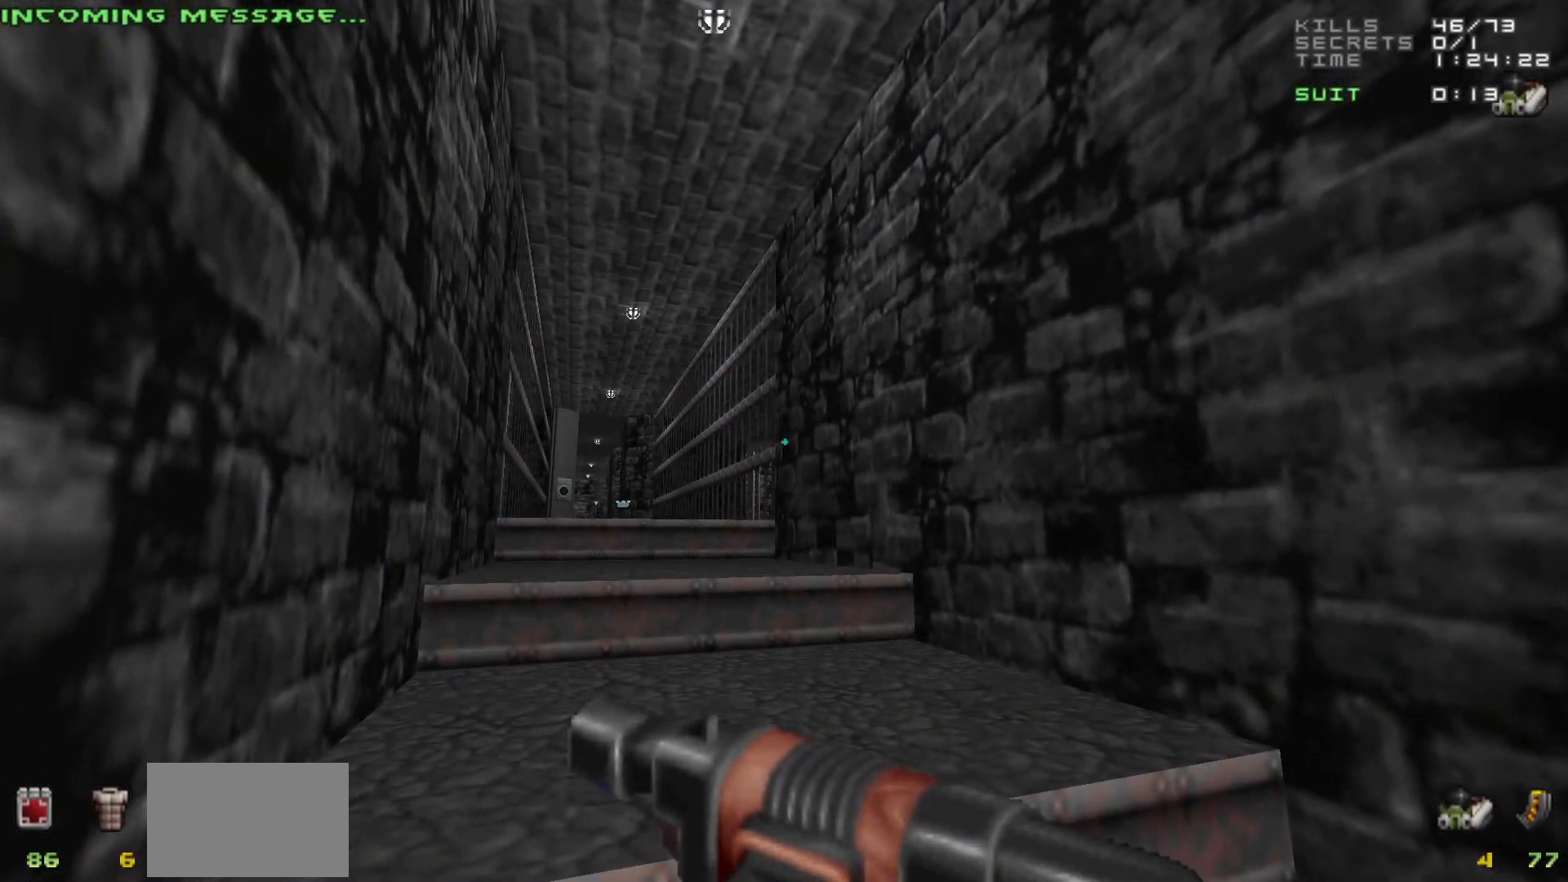
{"keys": [], "mouse": [], "events": []}
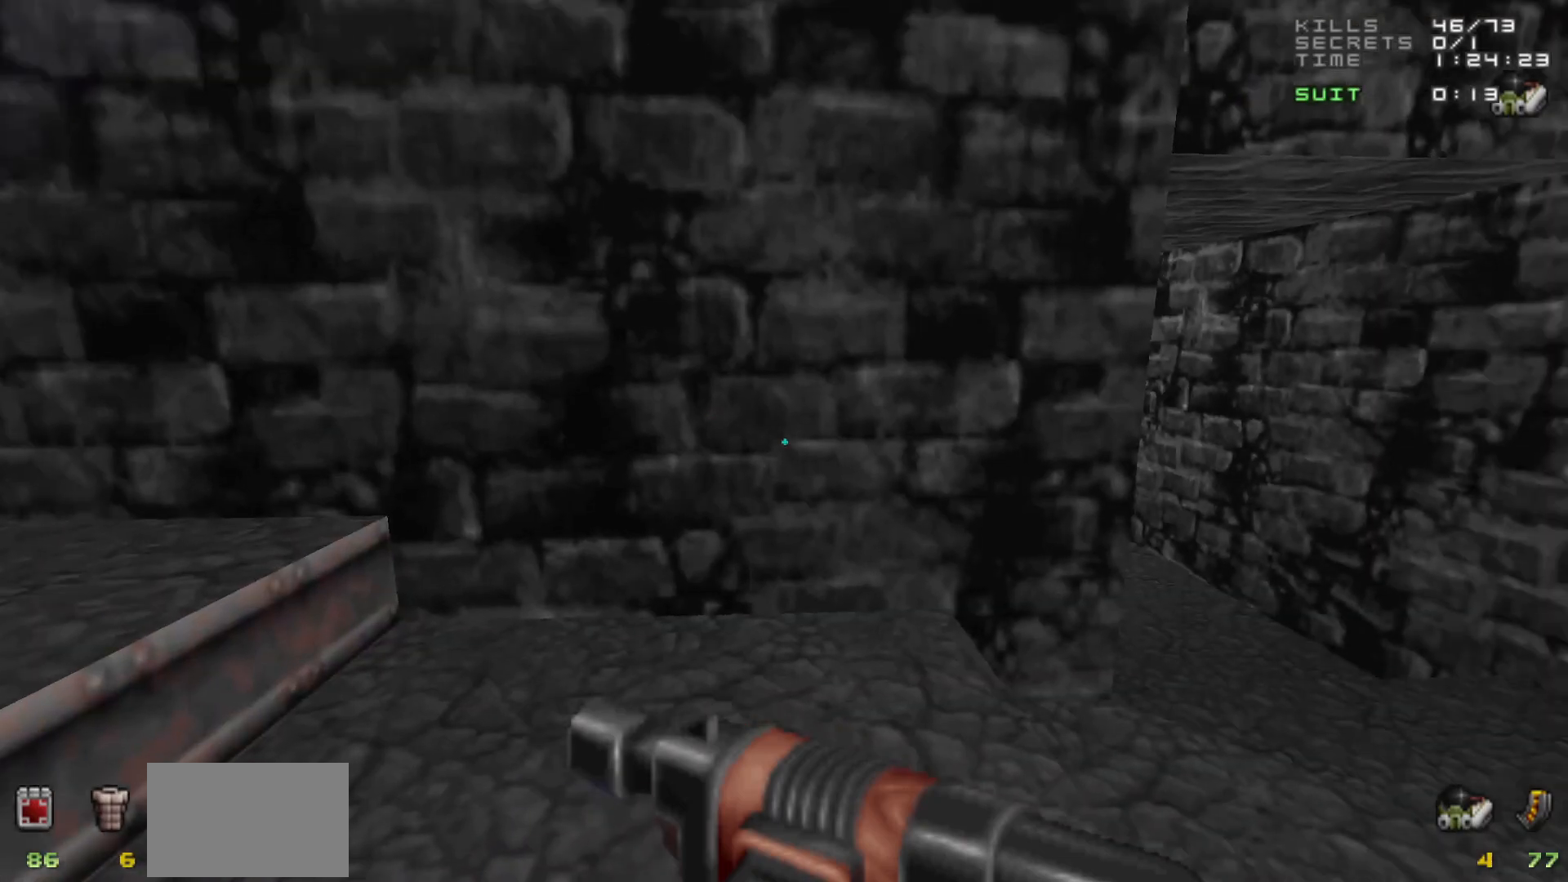
{"keys": [], "mouse": [], "events": [[283, "d", "down"], [367, "d", "up"]]}
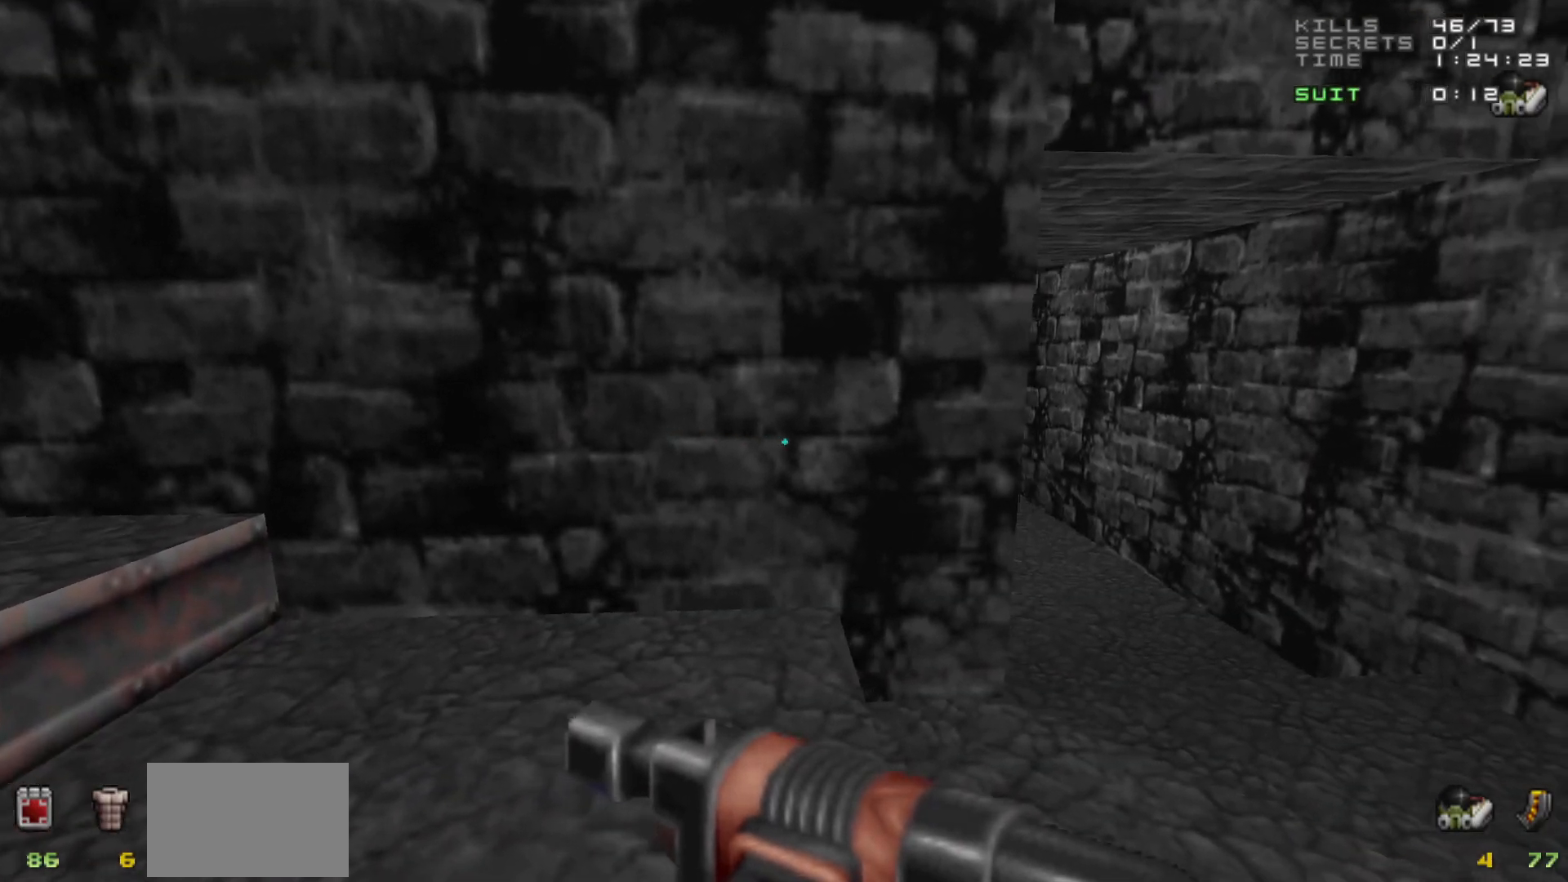
{"keys": [], "mouse": [], "events": []}
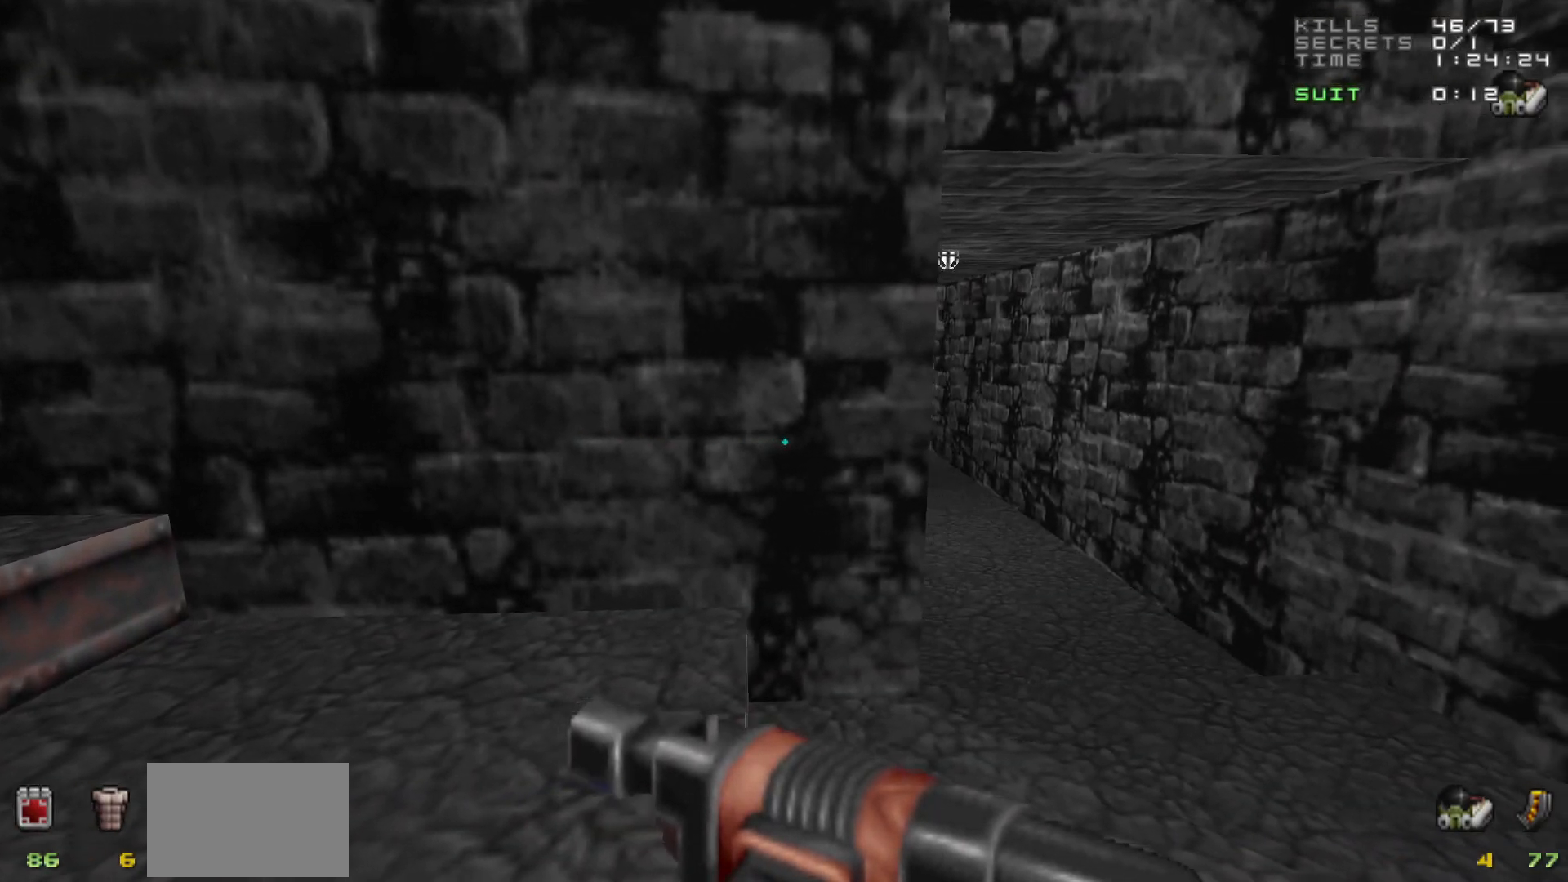
{"keys": [], "mouse": [], "events": [[33, "d", "down"], [83, "d", "up"]]}
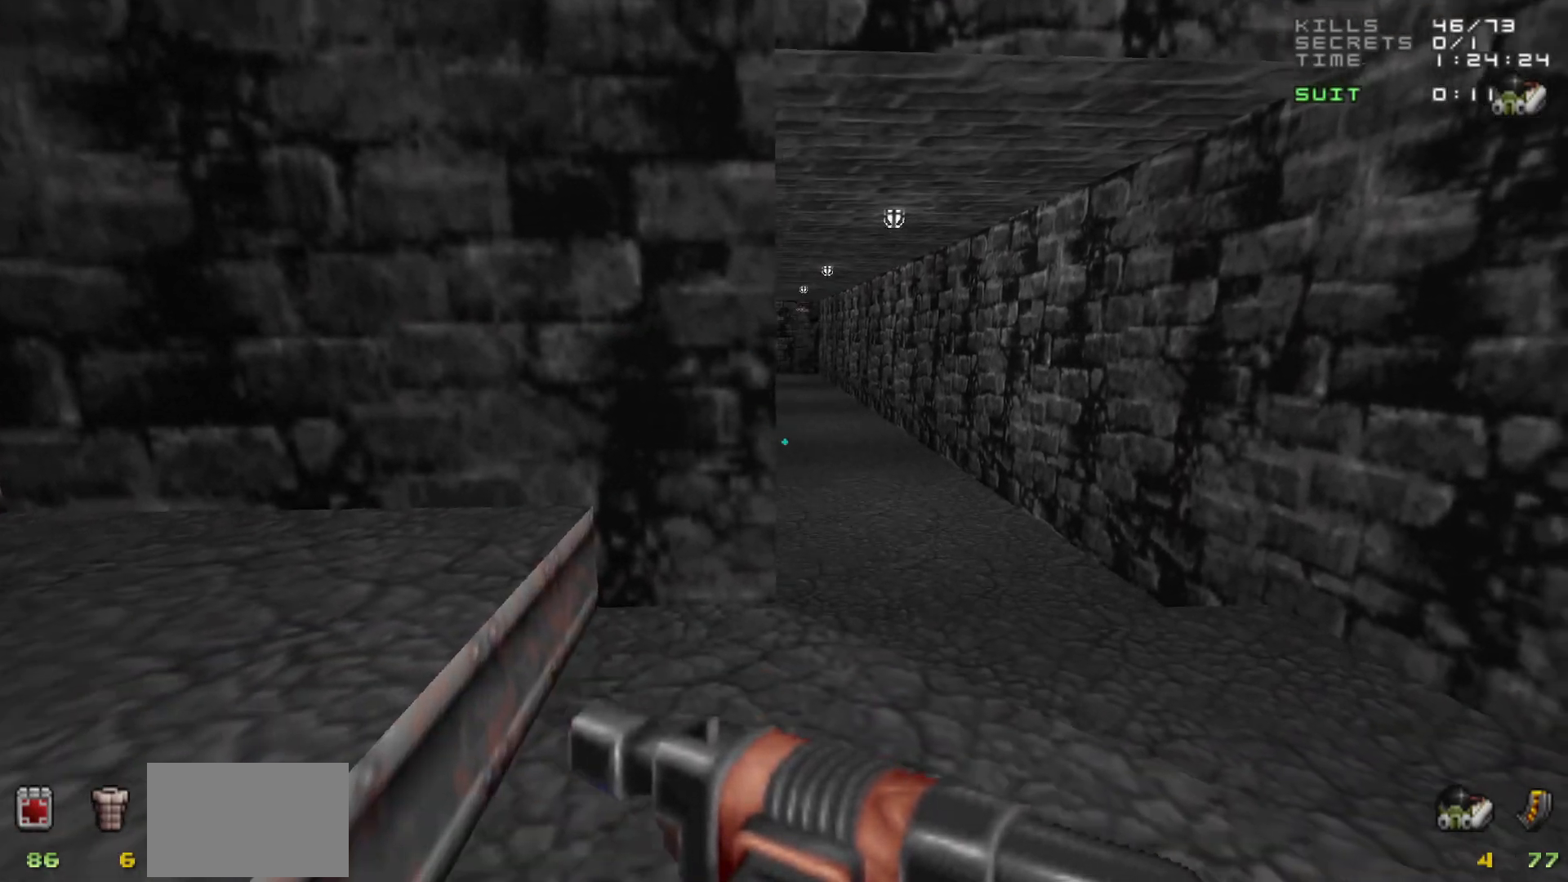
{"keys": [], "mouse": [], "events": [[133, "a", "down"], [183, "a", "up"]]}
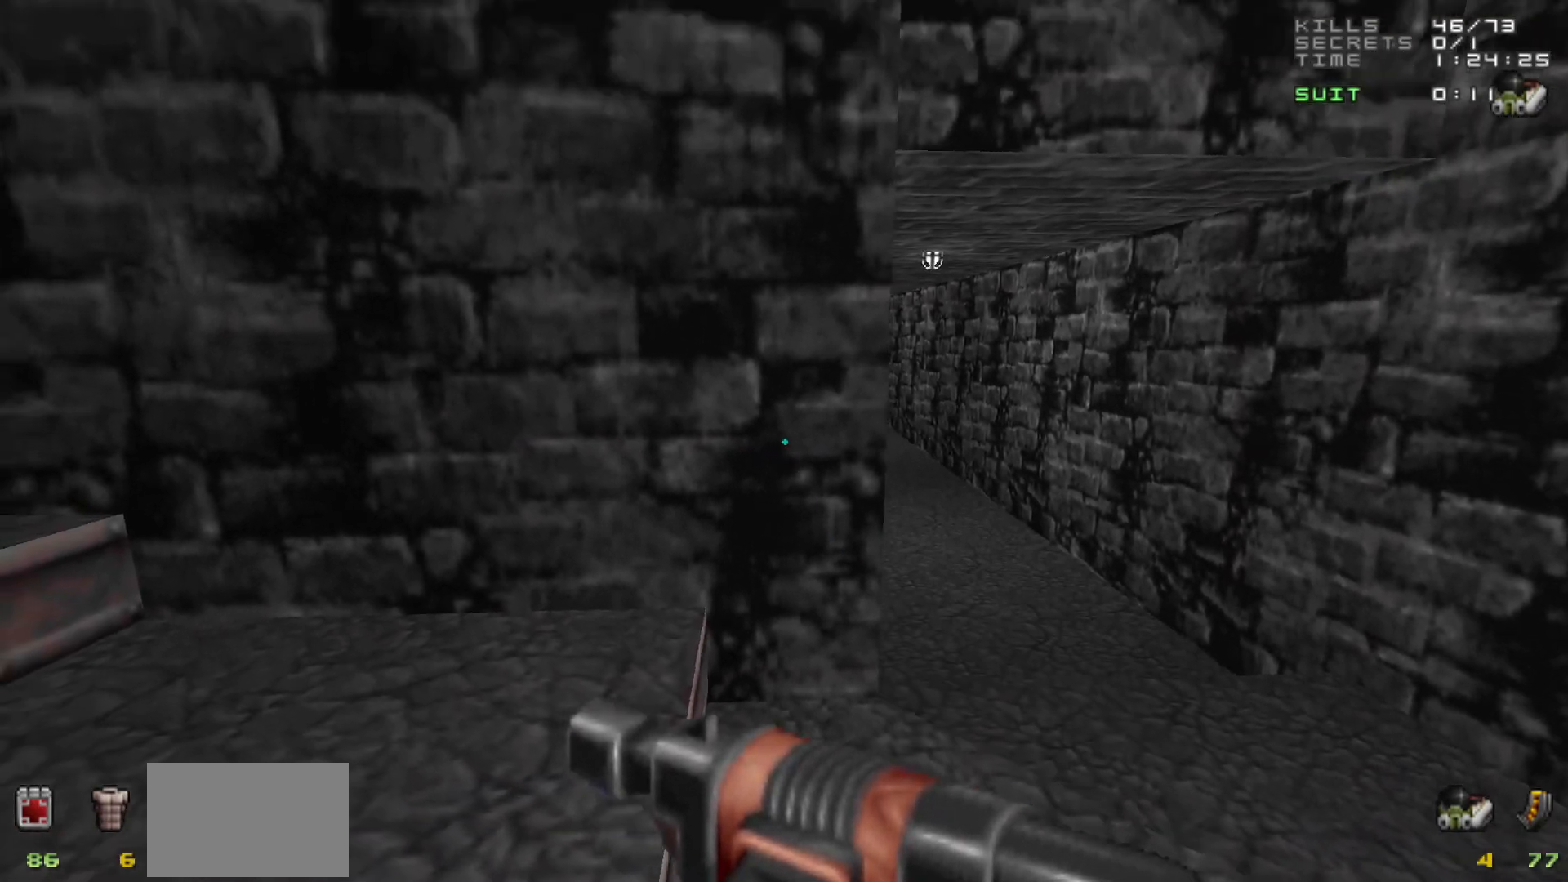
{"keys": [], "mouse": [], "events": [[283, "d", "down"], [383, "d", "up"]]}
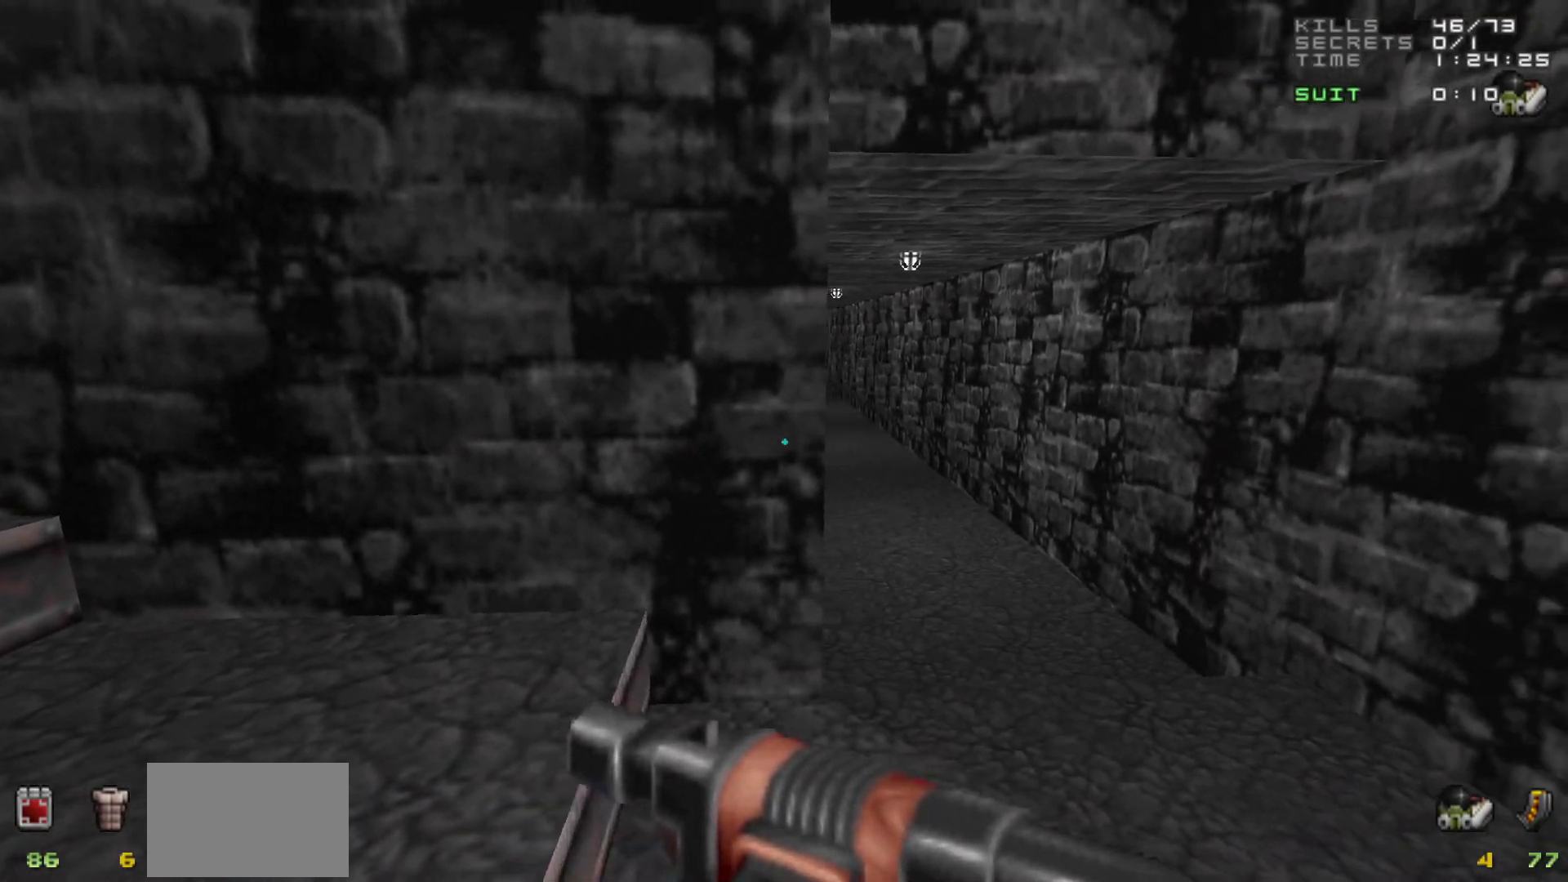
{"keys": [], "mouse": [], "events": [[167, "a", "down"], [267, "a", "up"]]}
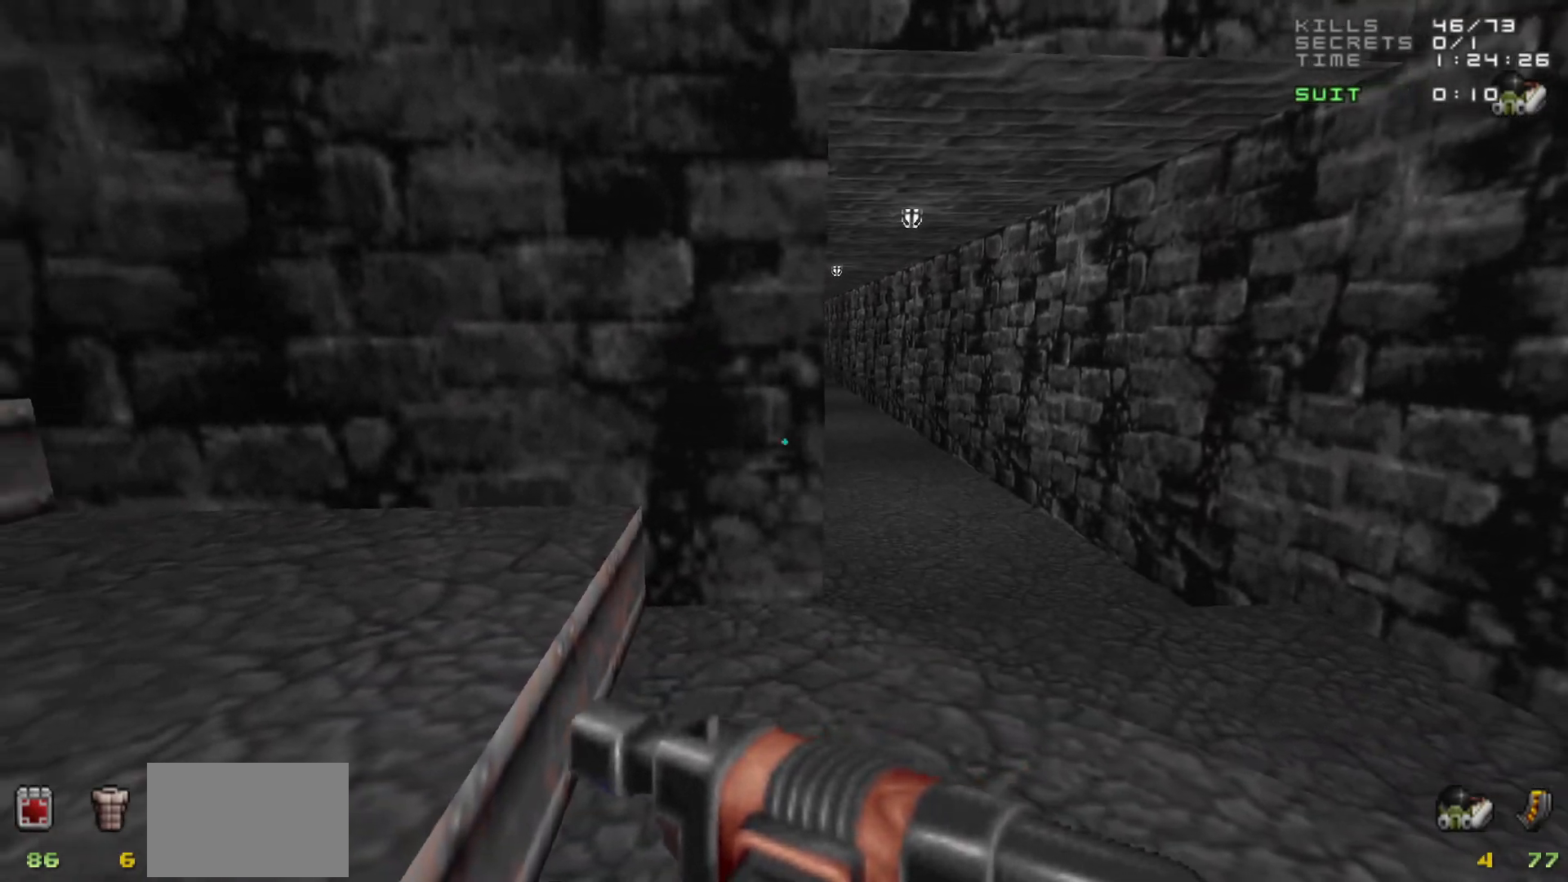
{"keys": [], "mouse": [], "events": []}
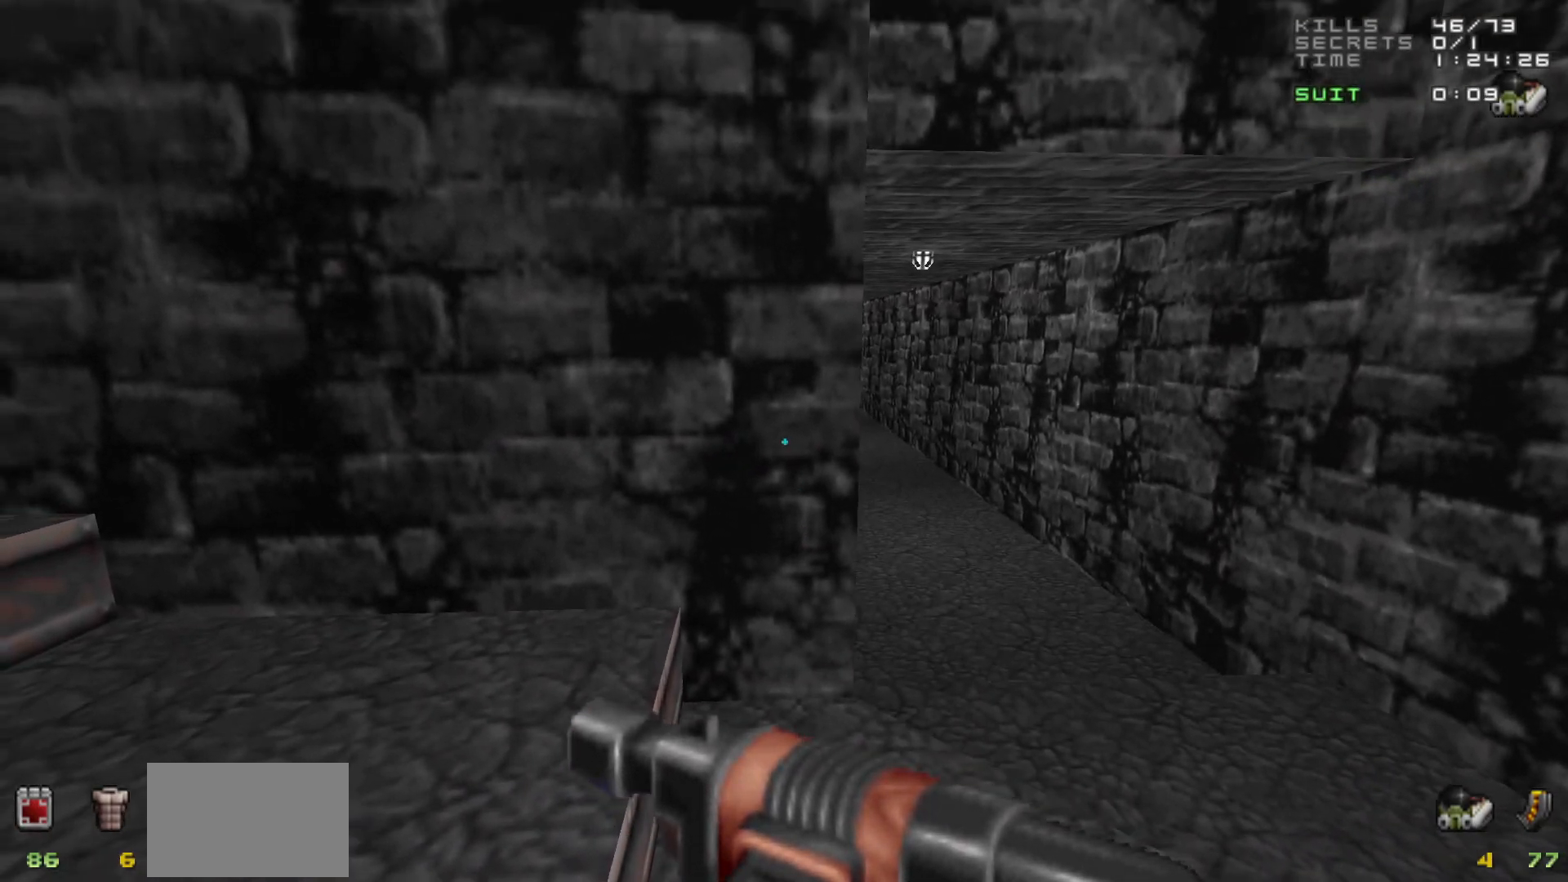
{"keys": [], "mouse": [], "events": [[400, "d", "down"], [433, "d", "up"]]}
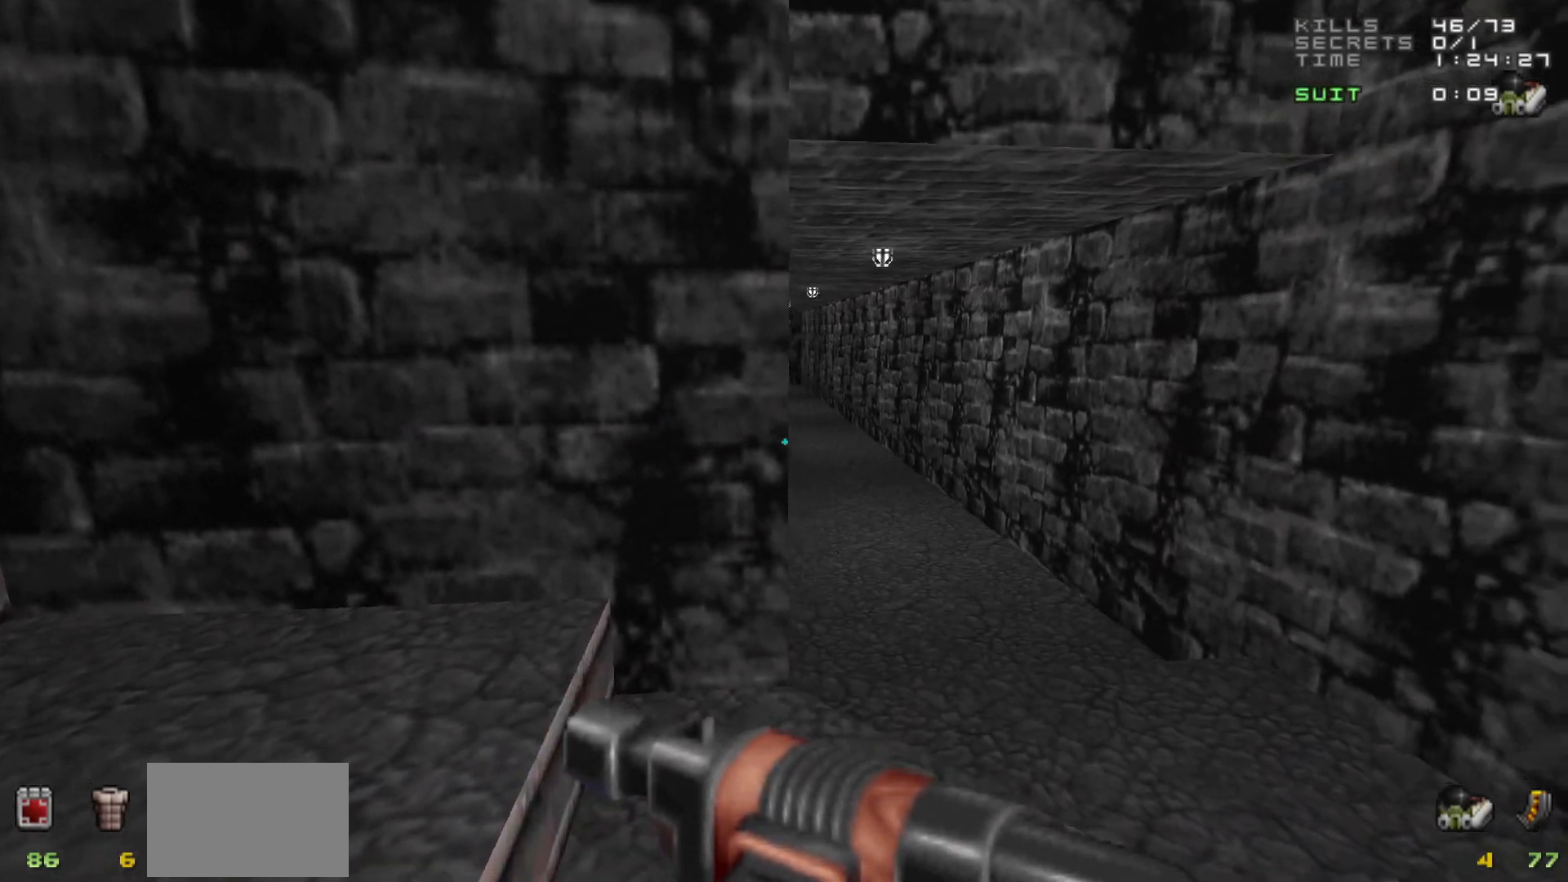
{"keys": [], "mouse": [], "events": [[167, "a", "down"], [217, "a", "up"]]}
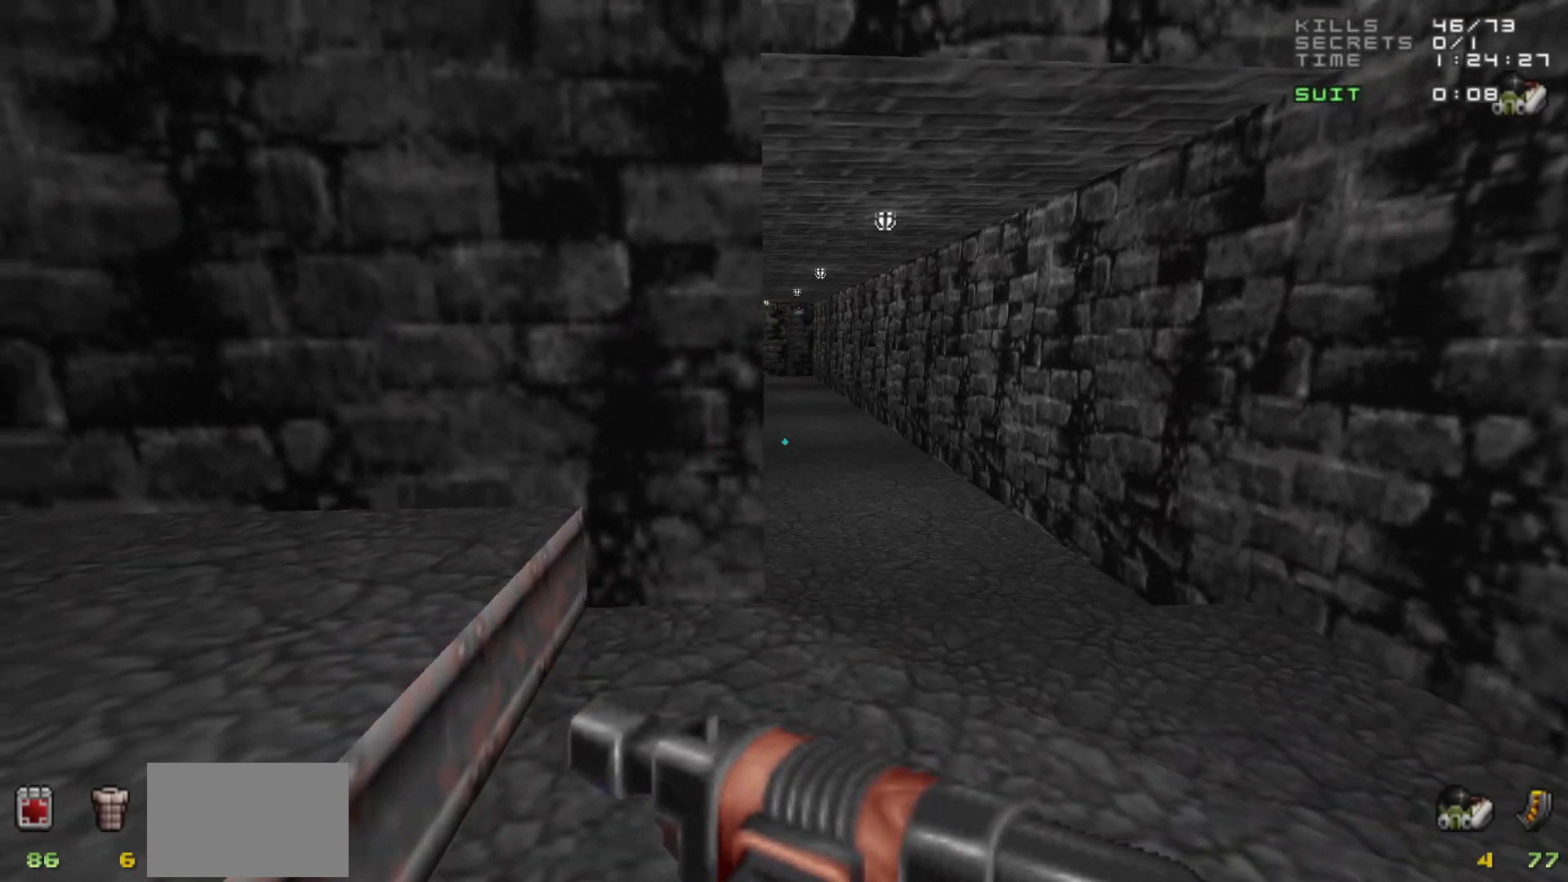
{"keys": [], "mouse": [], "events": [[233, "a", "down"], [317, "a", "up"]]}
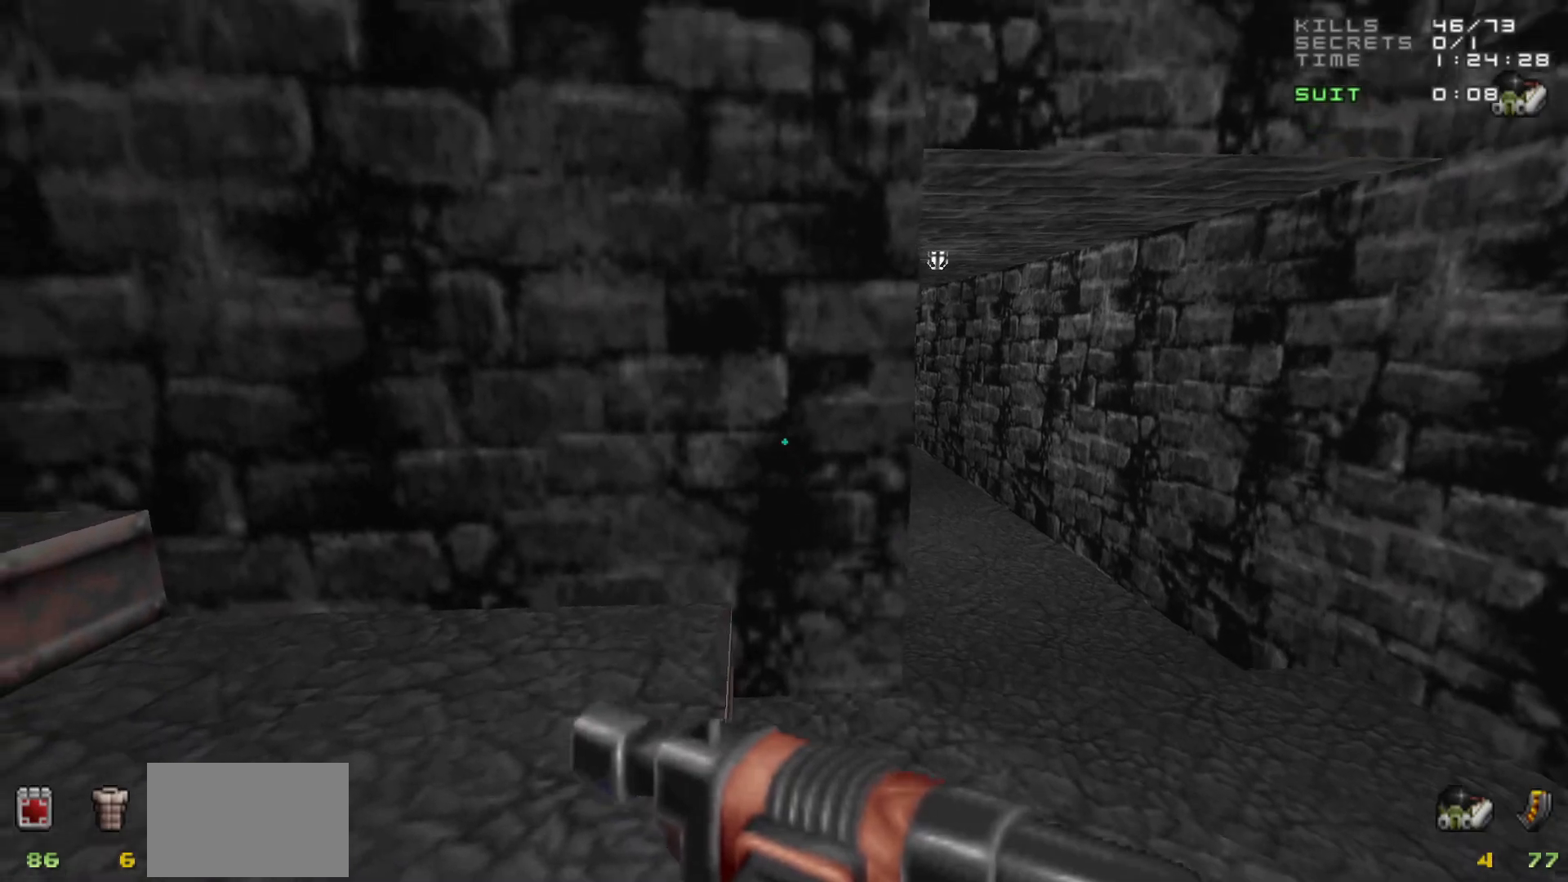
{"keys": [], "mouse": [], "events": []}
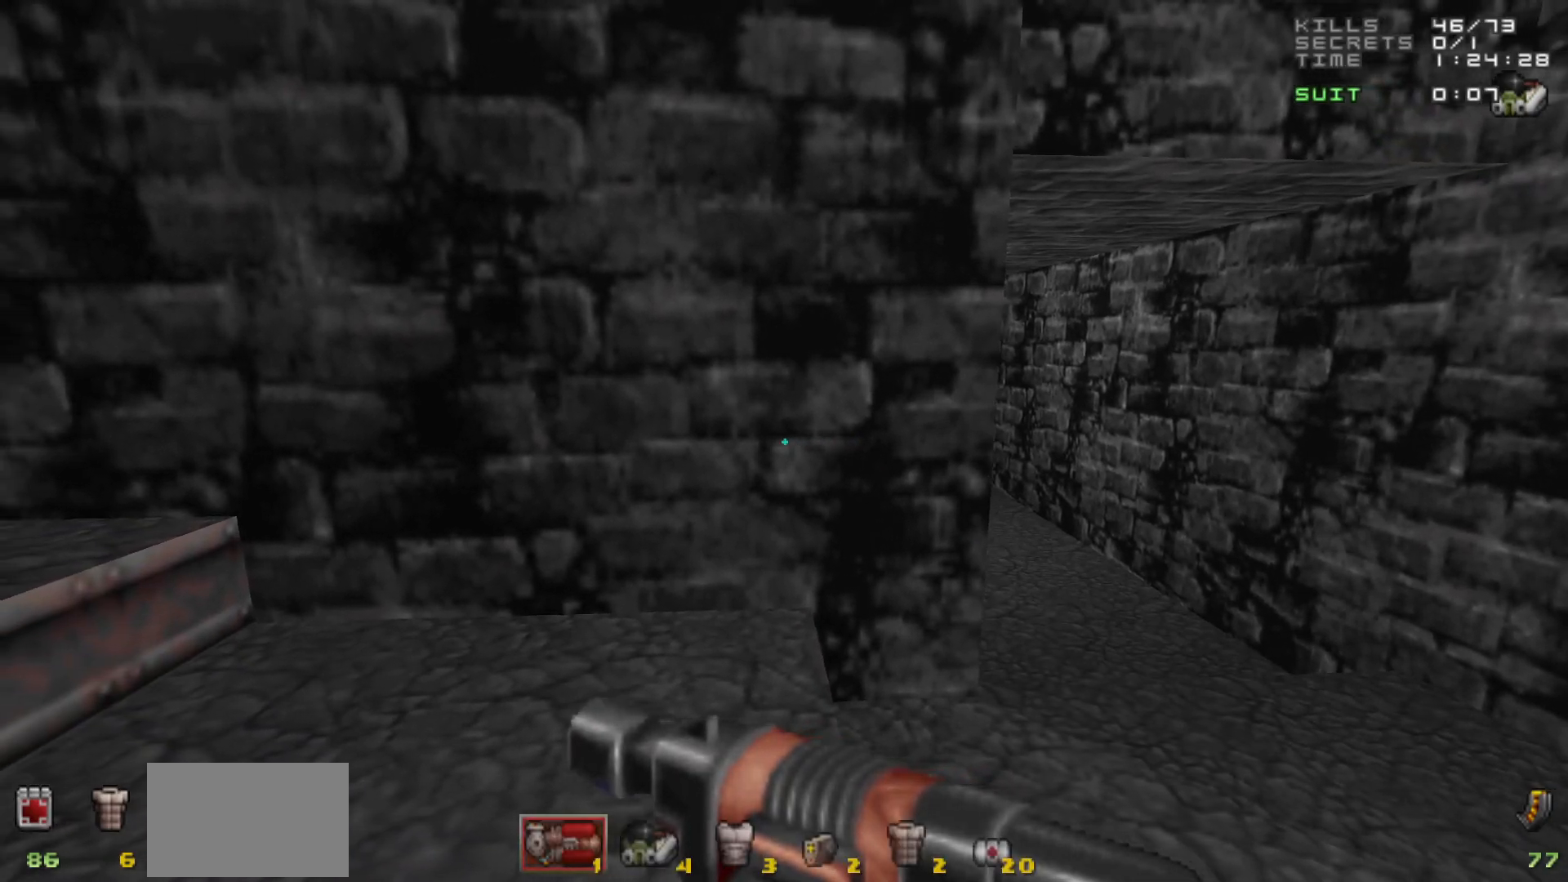
{"keys": [], "mouse": [], "events": [[167, "mouse_wheel", "down"], [217, "mouse_wheel", "up"], [317, "mouse_wheel", "down"], [367, "mouse_wheel", "up"], [450, "mouse_wheel", "down"], [500, "mouse_wheel", "up"]]}
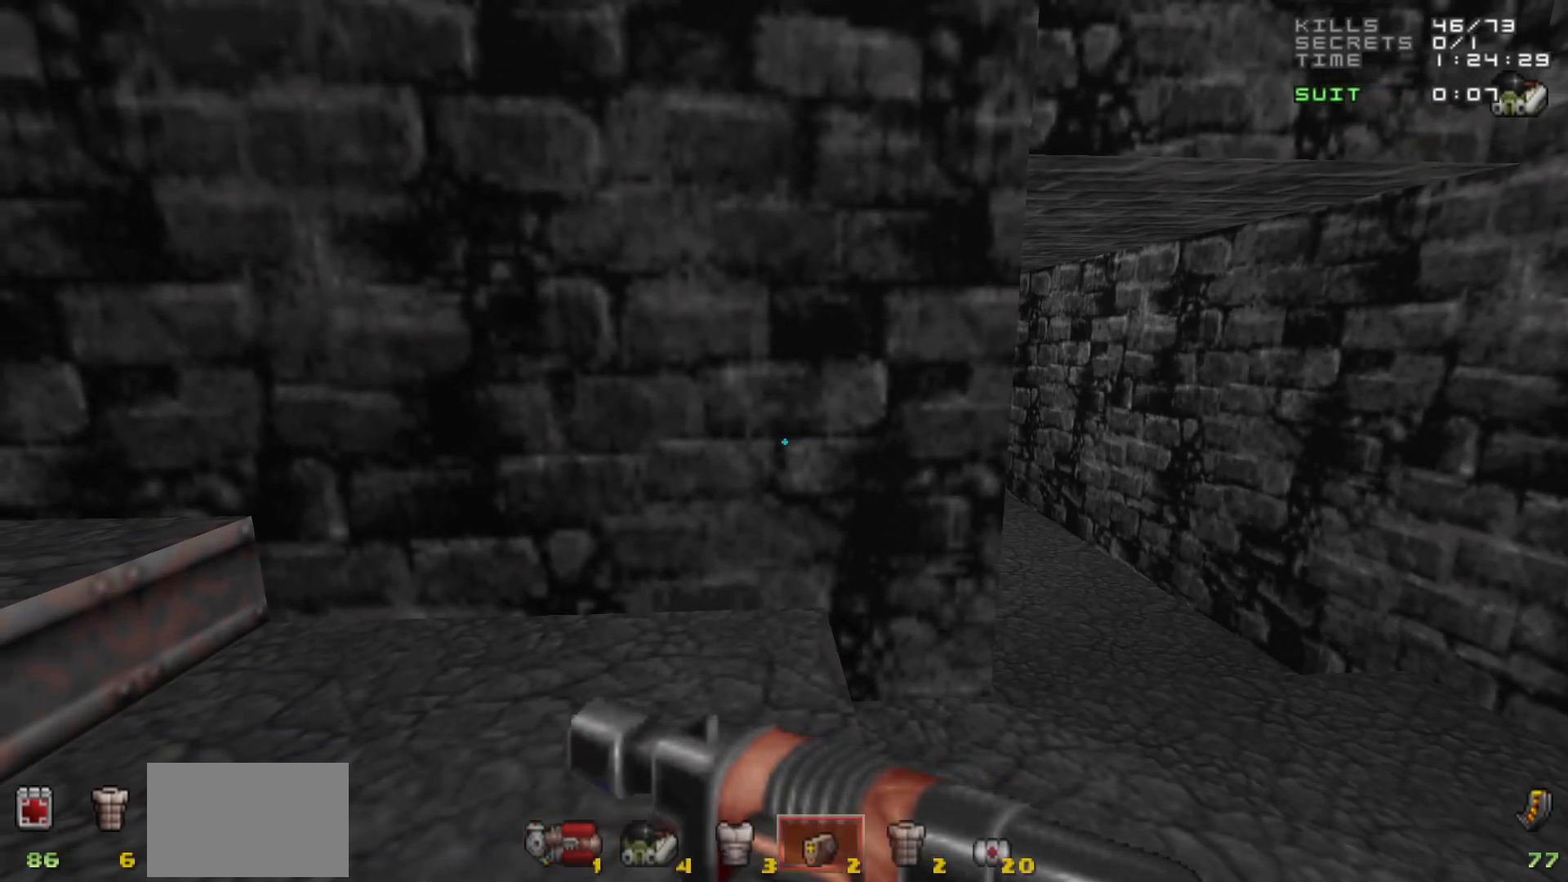
{"keys": [], "mouse": [], "events": [[83, "mouse_wheel", "down"], [183, "mouse_wheel", "up"]]}
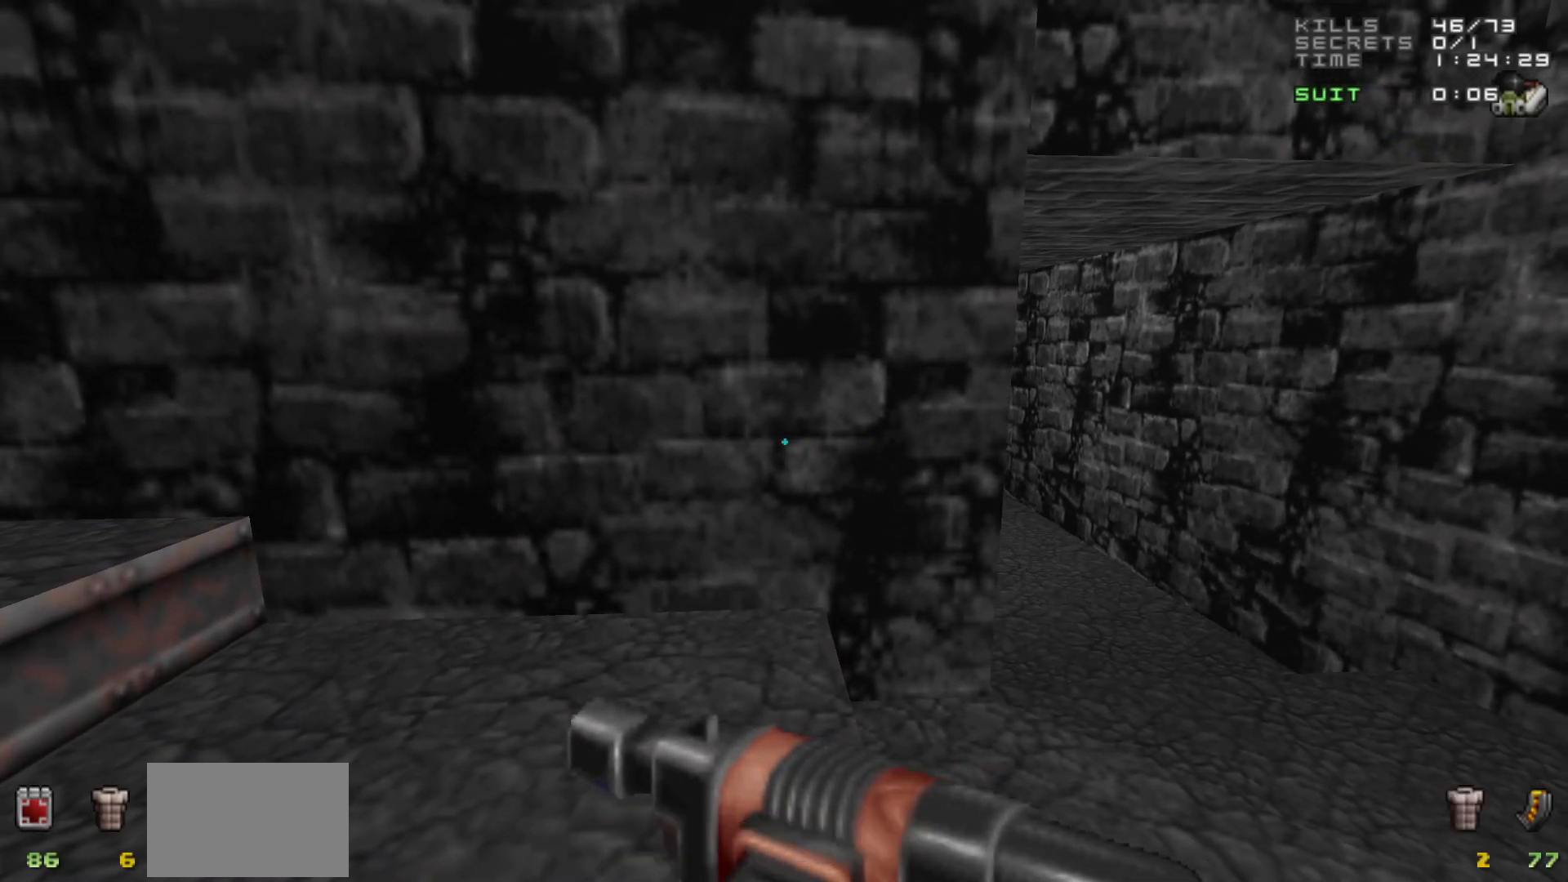
{"keys": [], "mouse": [], "events": []}
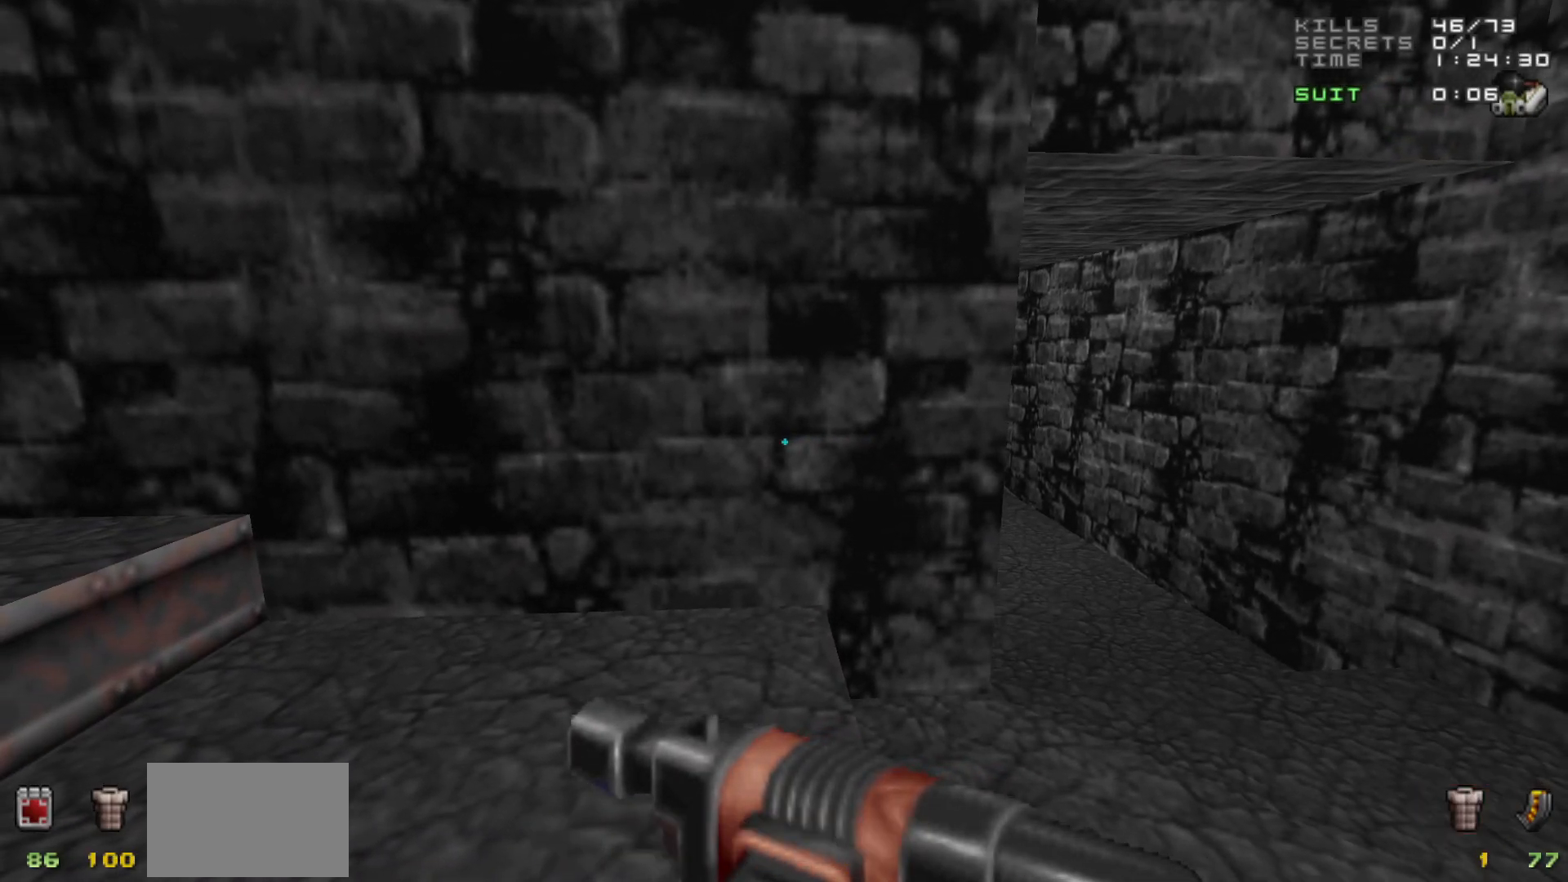
{"keys": [], "mouse": [], "events": []}
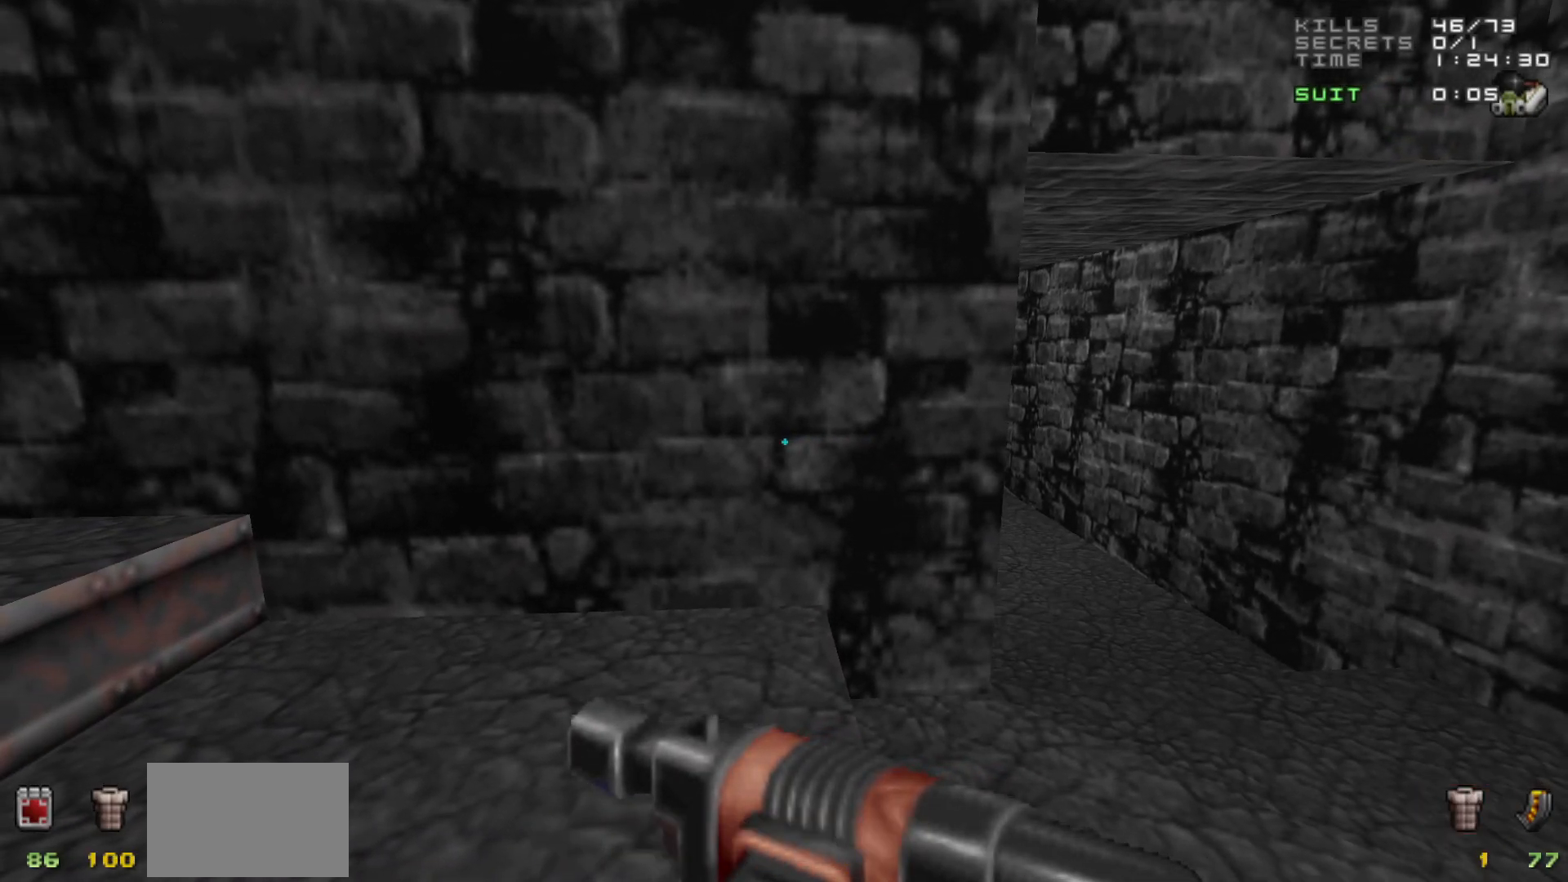
{"keys": ["w"], "mouse": [], "events": [[183, "d", "down"], [283, "w", "down"], [383, "d", "up"]]}
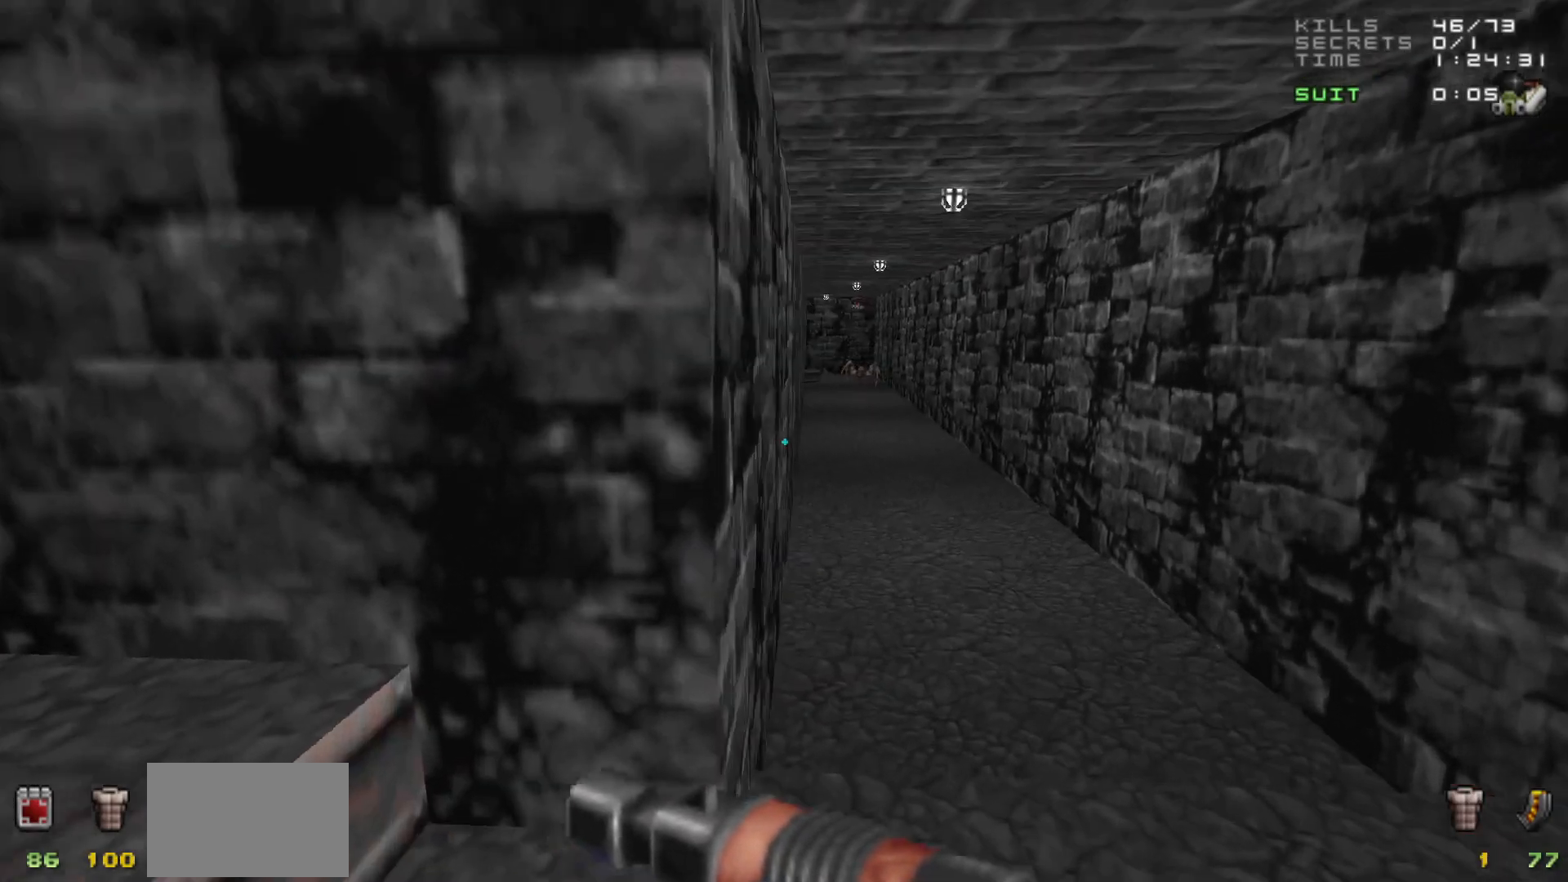
{"keys": ["w"], "mouse": [], "events": [[150, "a", "down"], [350, "a", "up"]]}
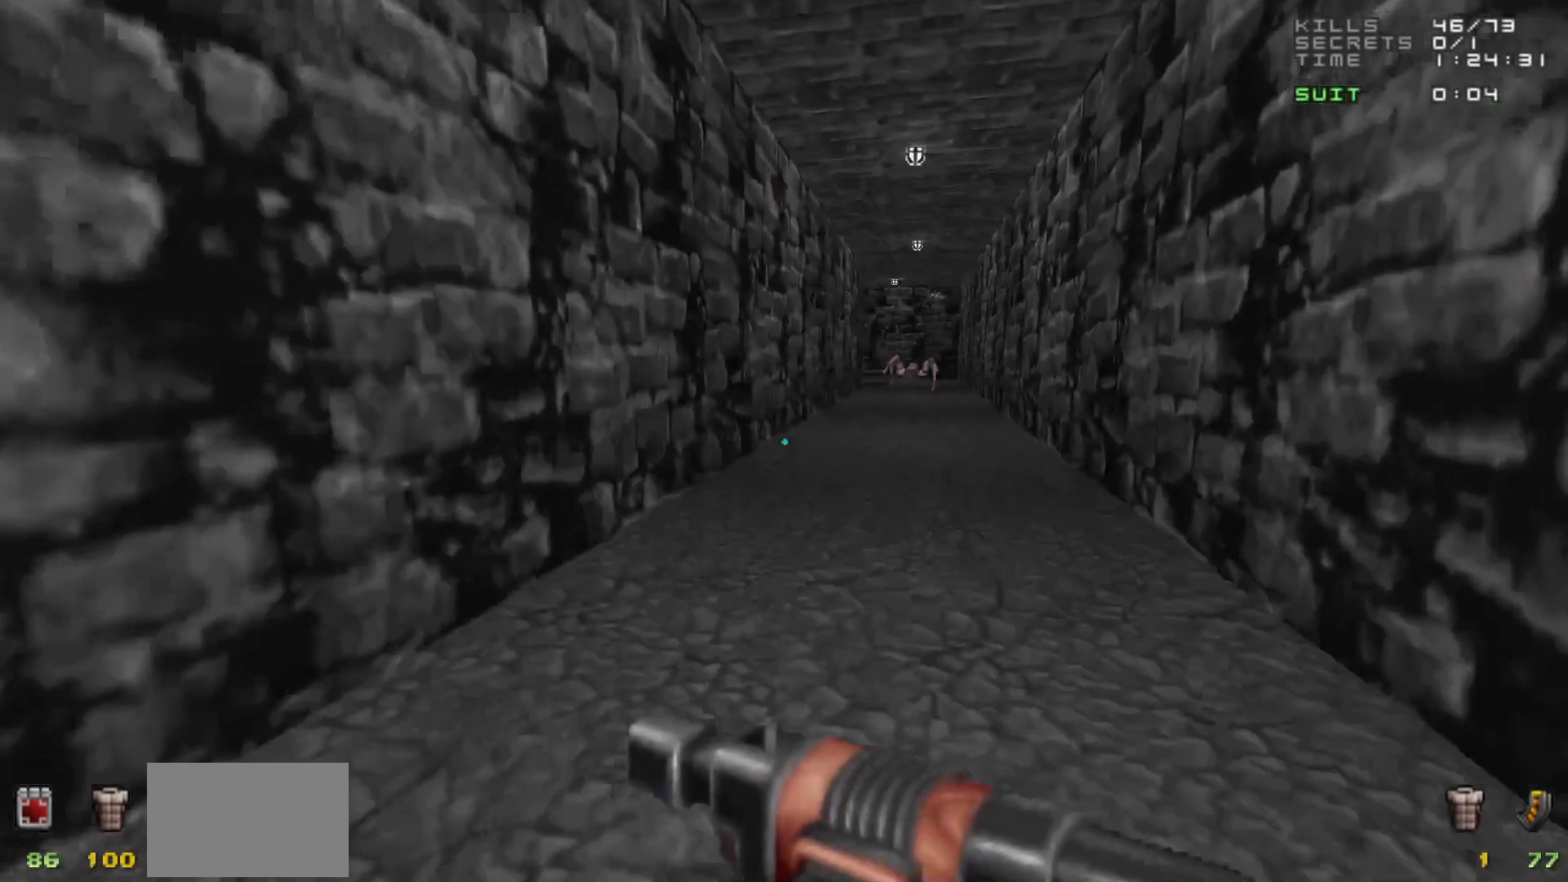
{"keys": ["a"], "mouse": [], "events": [[183, "d", "down"], [267, "d", "up"], [300, "a", "down"], [300, "w", "up"]]}
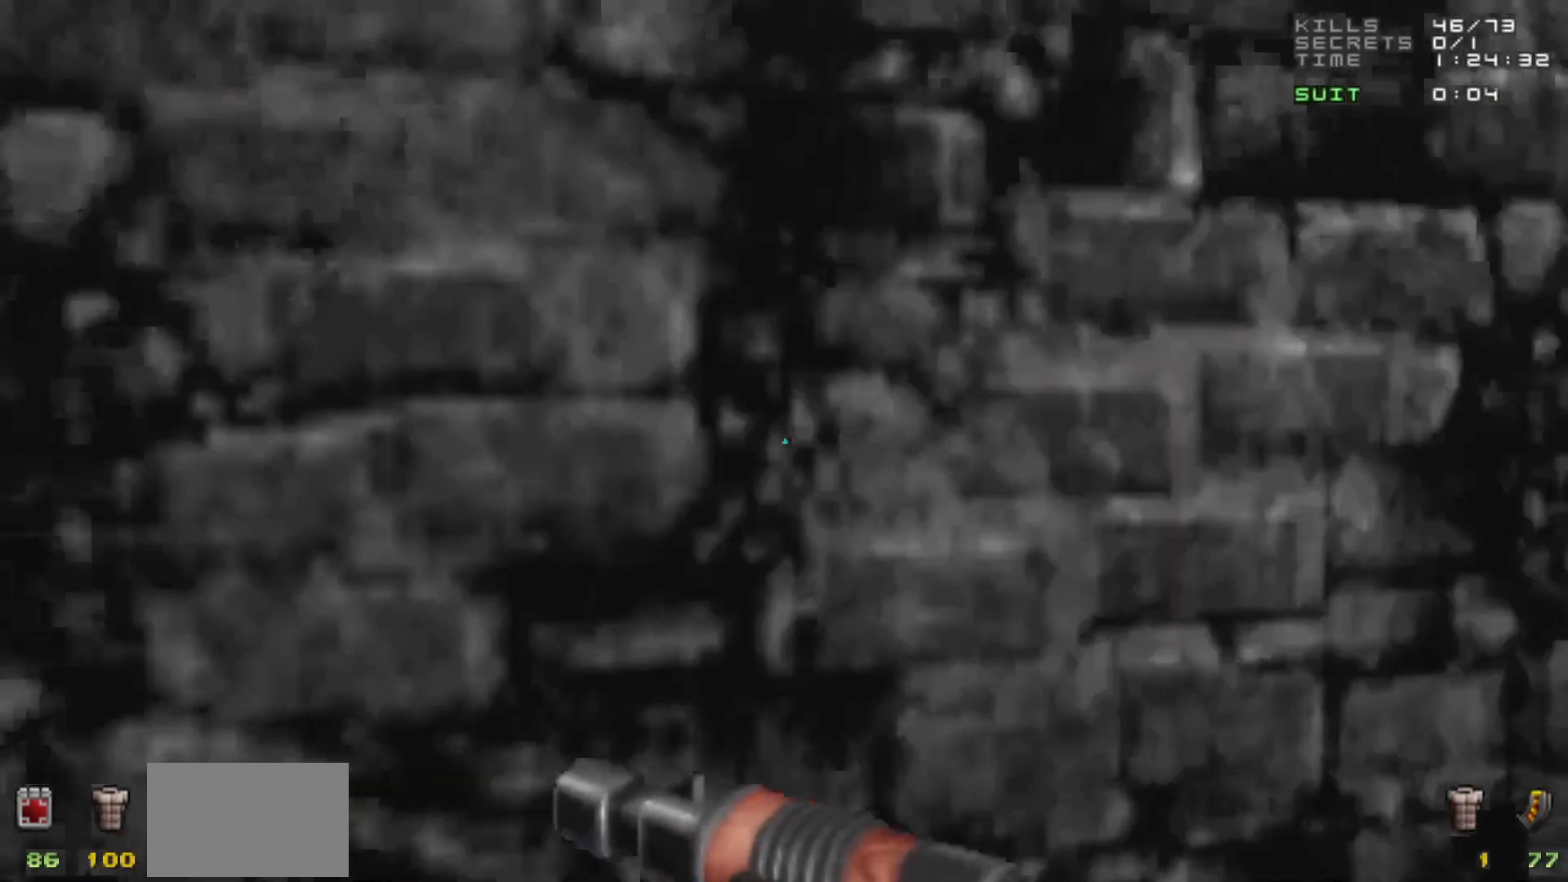
{"keys": ["a", "w"], "mouse": [], "events": [[100, "w", "down"]]}
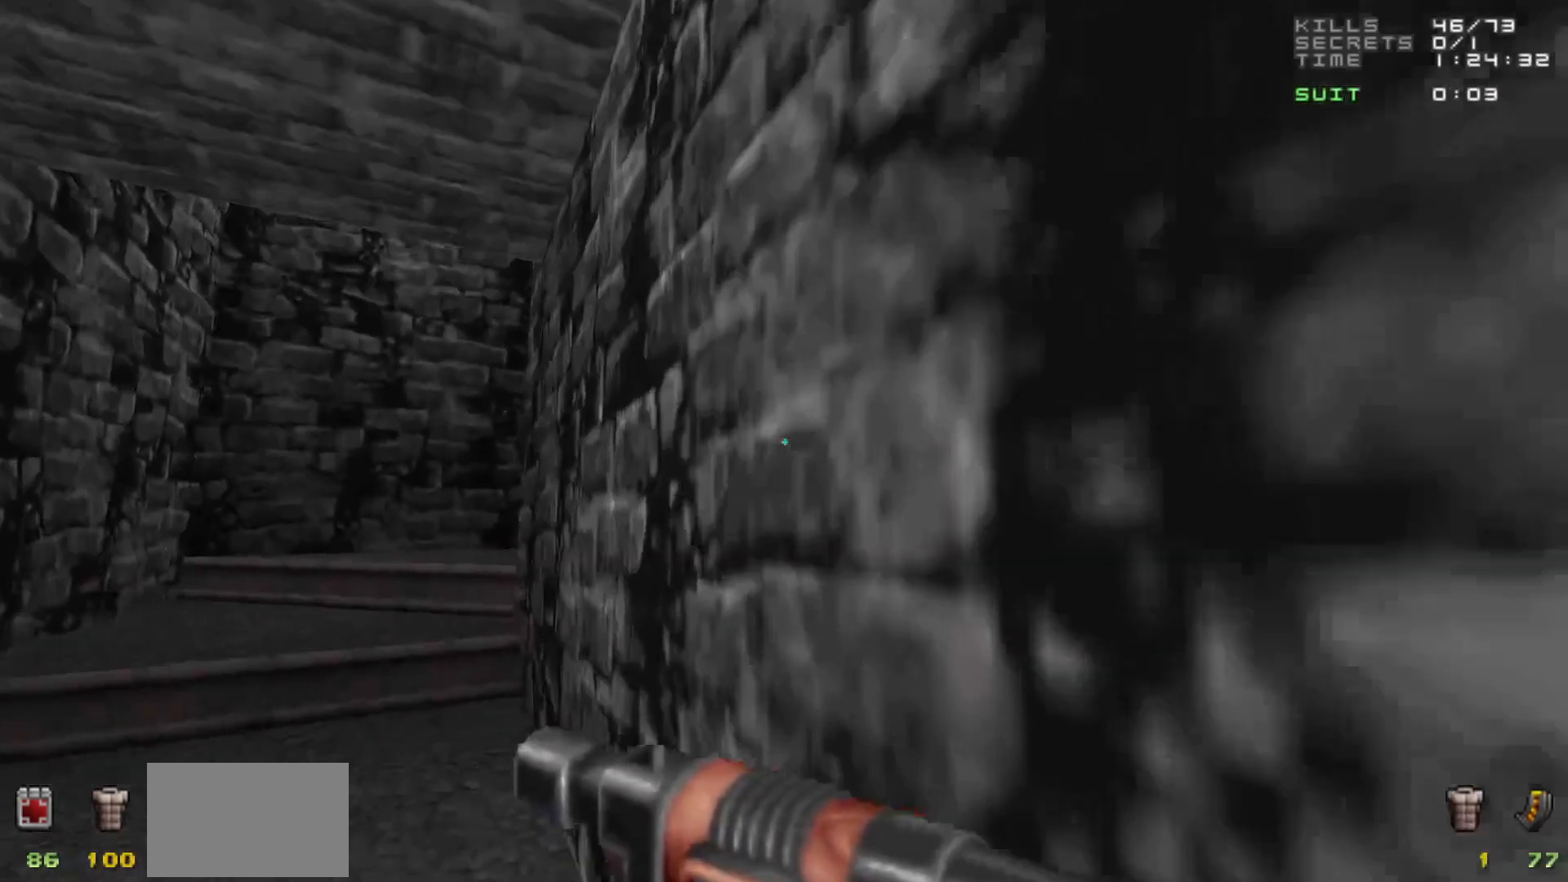
{"keys": ["w"], "mouse": [], "events": [[383, "a", "up"]]}
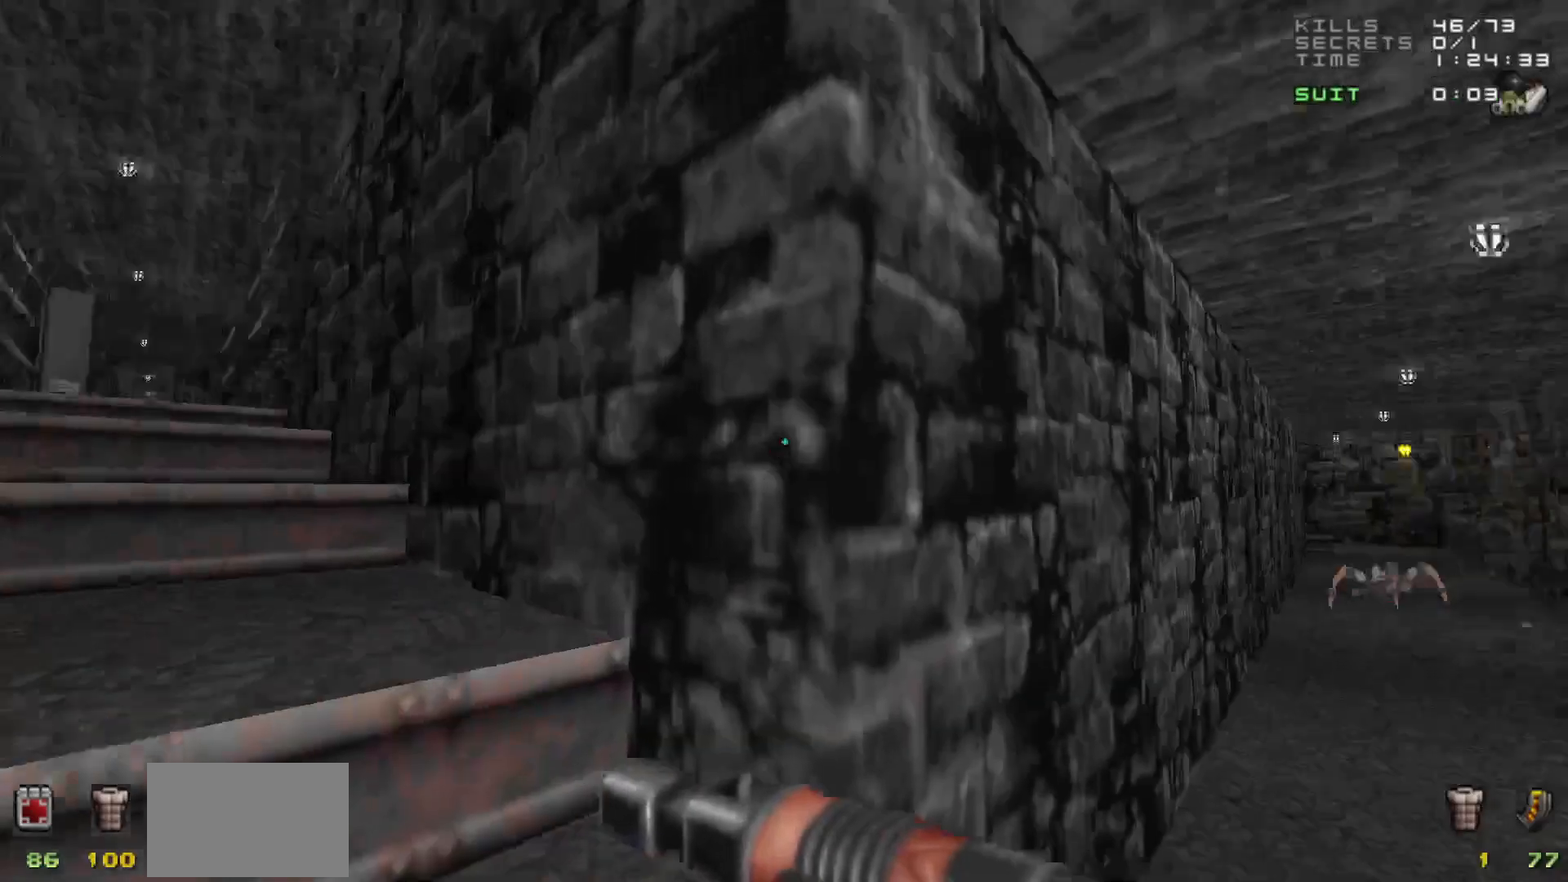
{"keys": [], "mouse": [], "events": [[33, "w", "up"], [267, "4", "down"], [317, "4", "up"]]}
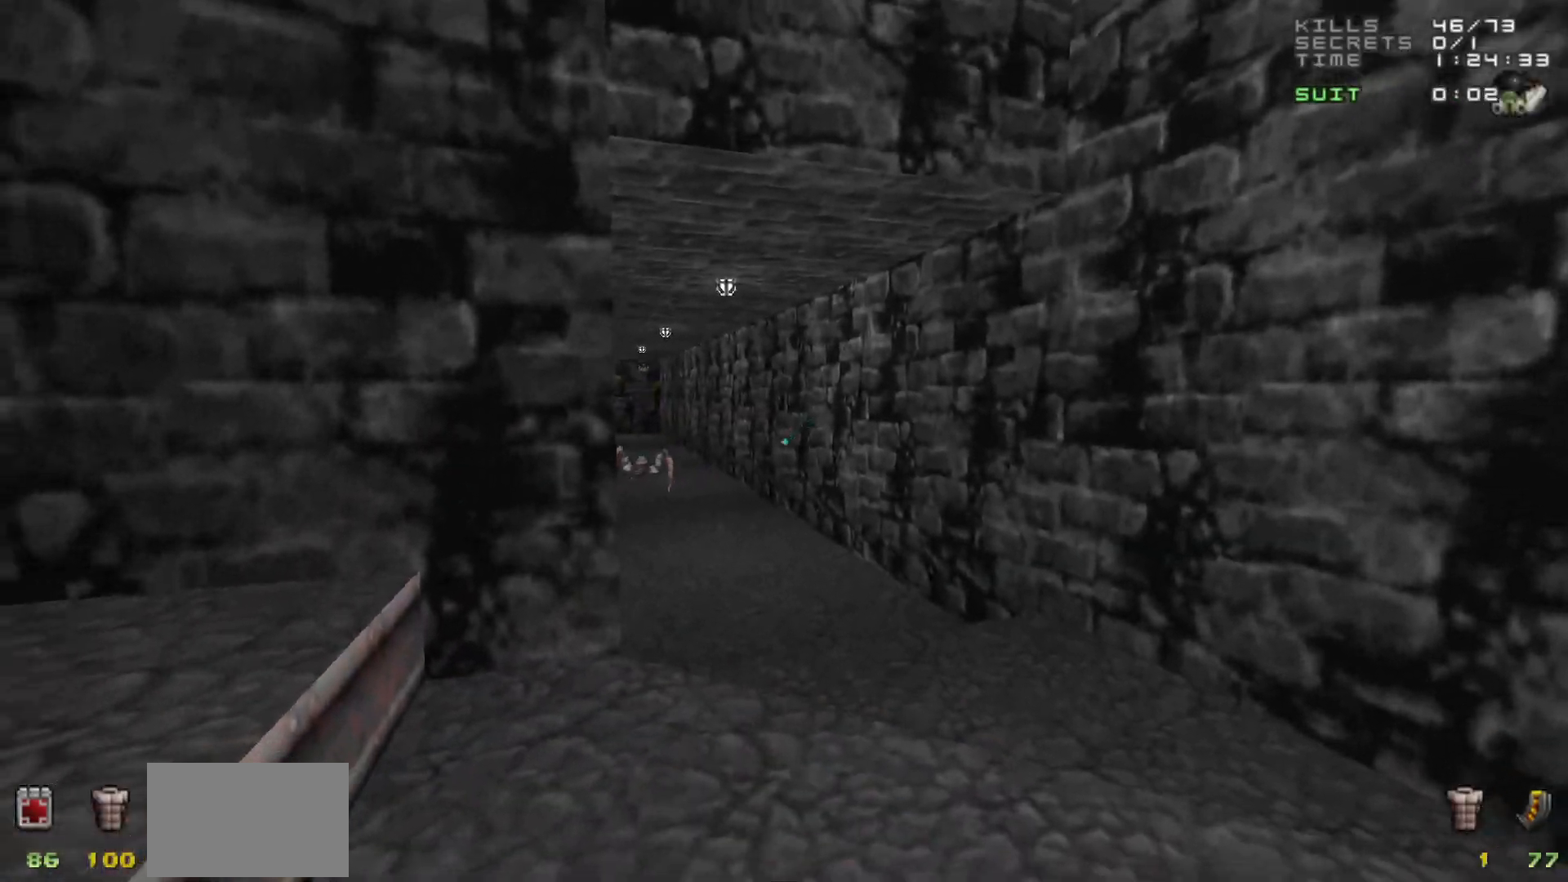
{"keys": [], "mouse": [], "events": [[283, "d", "down"], [367, "d", "up"]]}
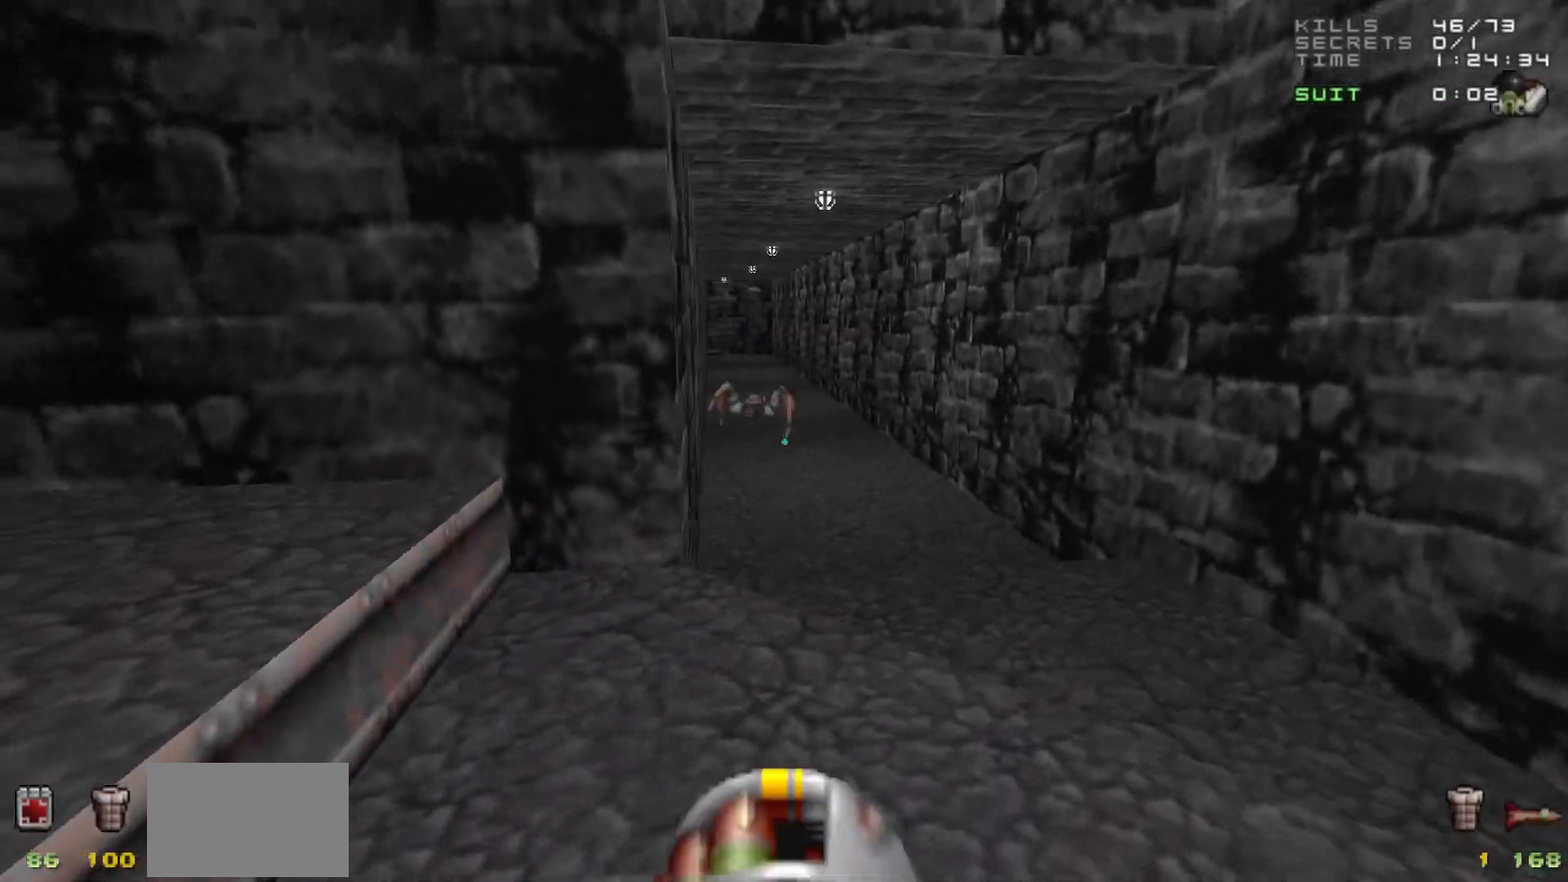
{"keys": [], "mouse": [], "events": [[200, "mouse_left", "down"], [300, "a", "down"], [300, "mouse_left", "up"], [350, "a", "up"]]}
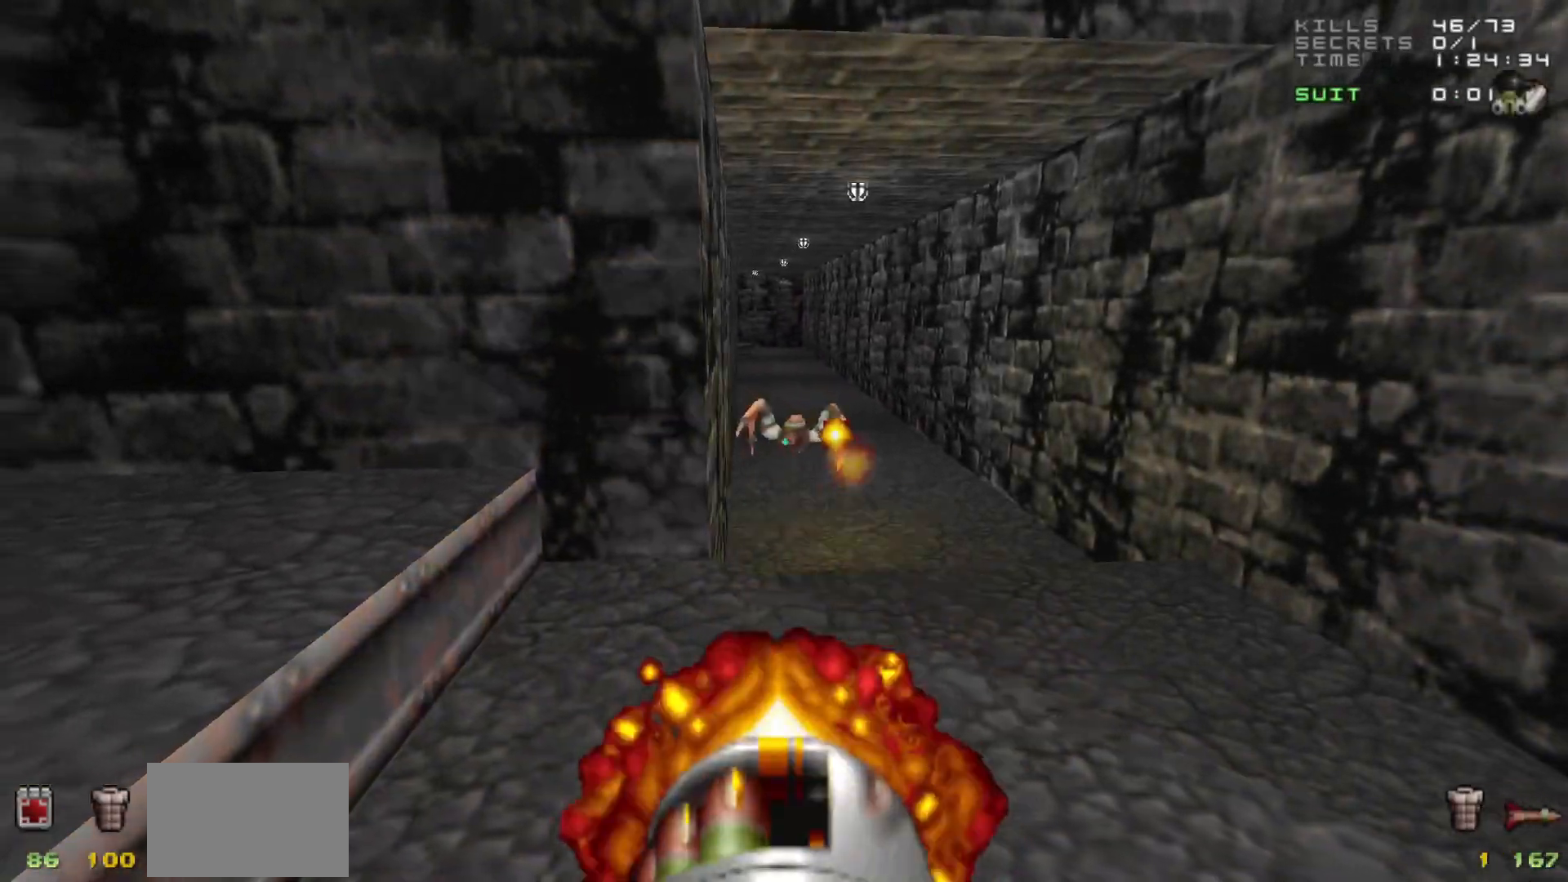
{"keys": [], "mouse": [], "events": [[167, "a", "down"], [267, "a", "up"]]}
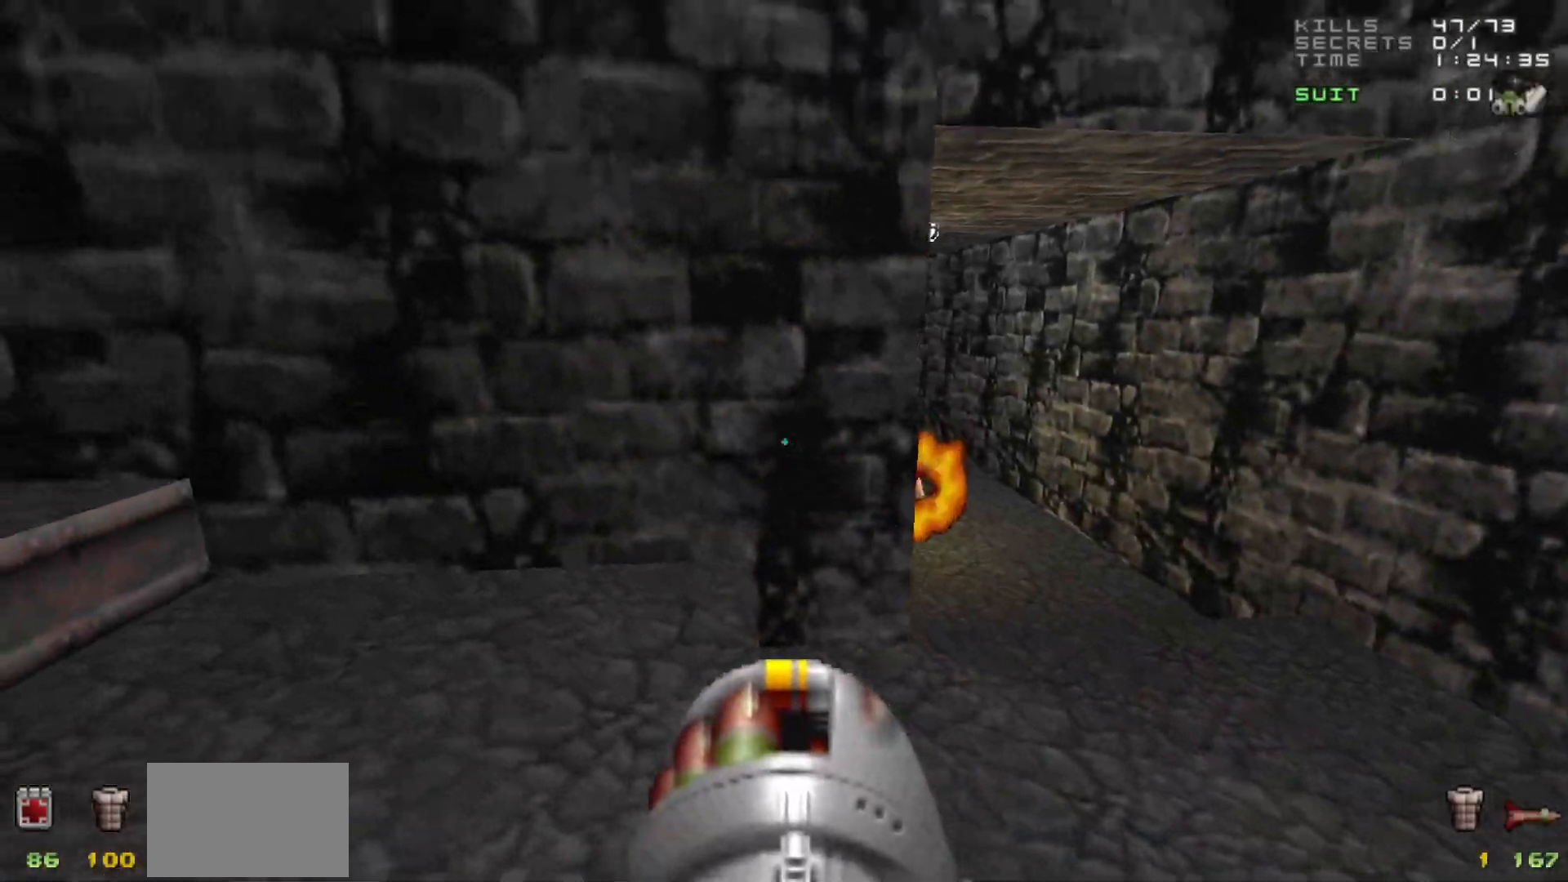
{"keys": ["d", "w"], "mouse": [], "events": [[283, "d", "down"], [367, "w", "down"]]}
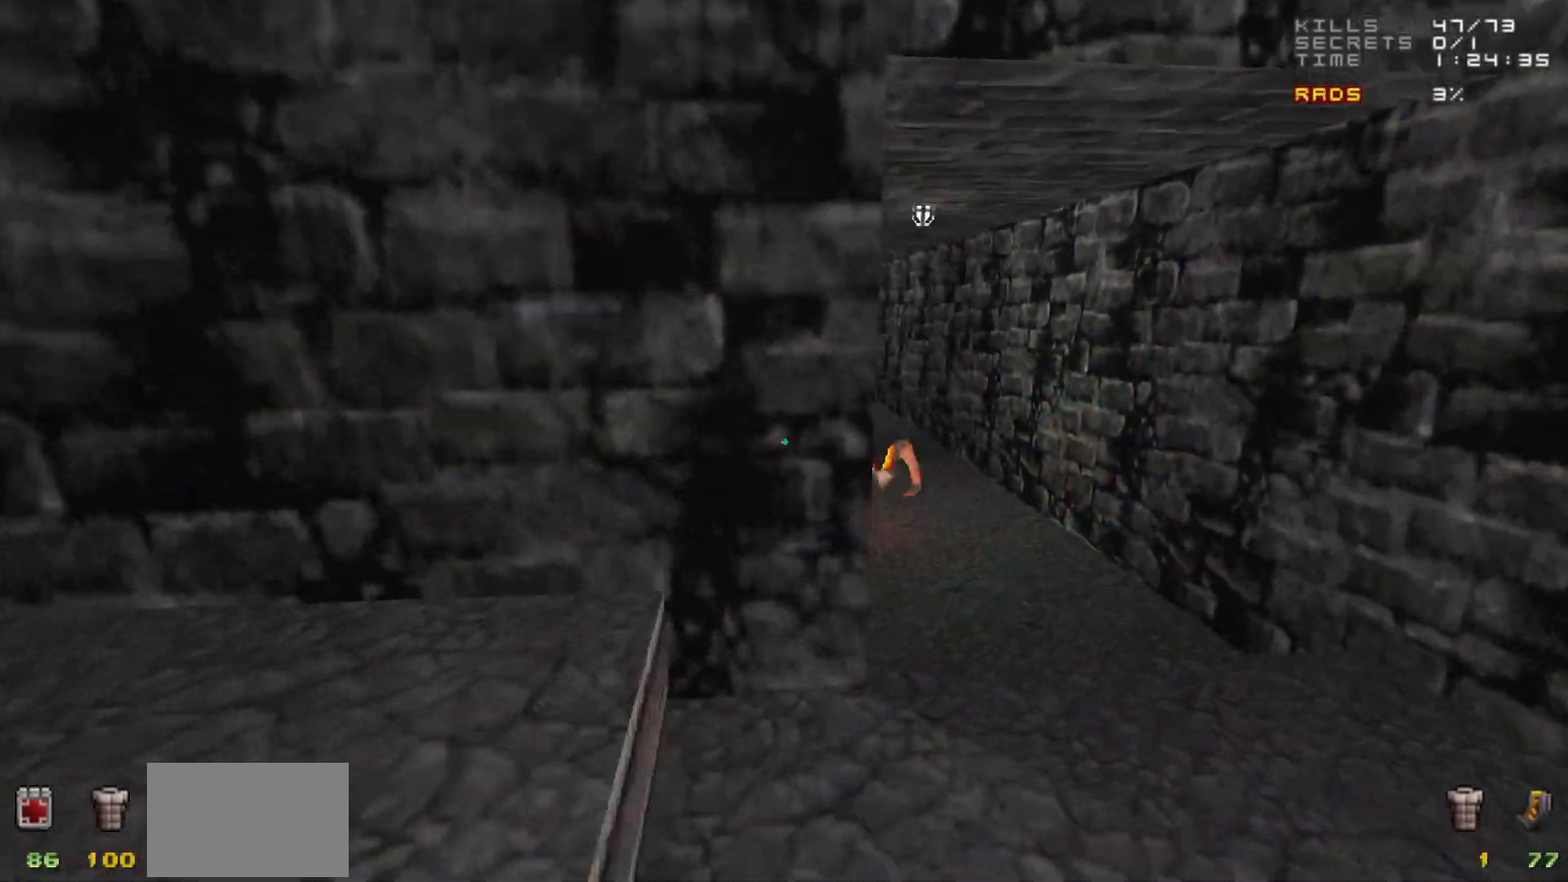
{"keys": ["a", "w"], "mouse": [], "events": [[67, "d", "up"], [217, "a", "down"]]}